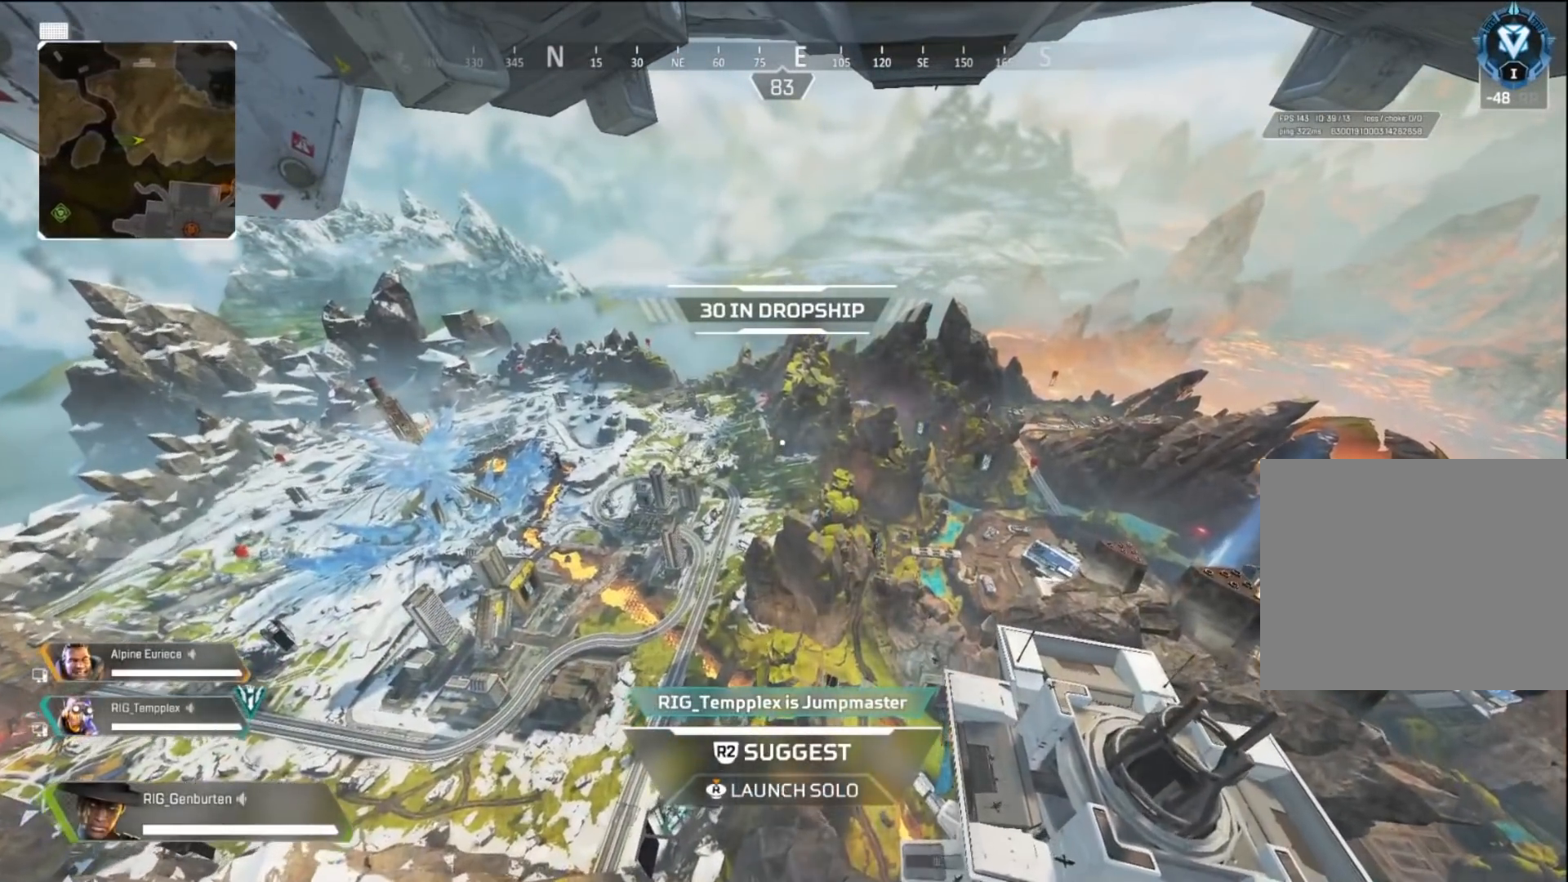
Gameplay with a controller (PlayStation layout); each line is a JSON object with the inputs held at the frame after it. "events" lists button and stick changes between this image and that frame as [ms after this image, input, new state], when the widget could be followed in between.
{"buttons": [], "left_stick": "center", "right_stick": "center", "events": [[300, "right_stick", "left"], [417, "right_stick", "right"], [500, "right_stick", "center"]]}
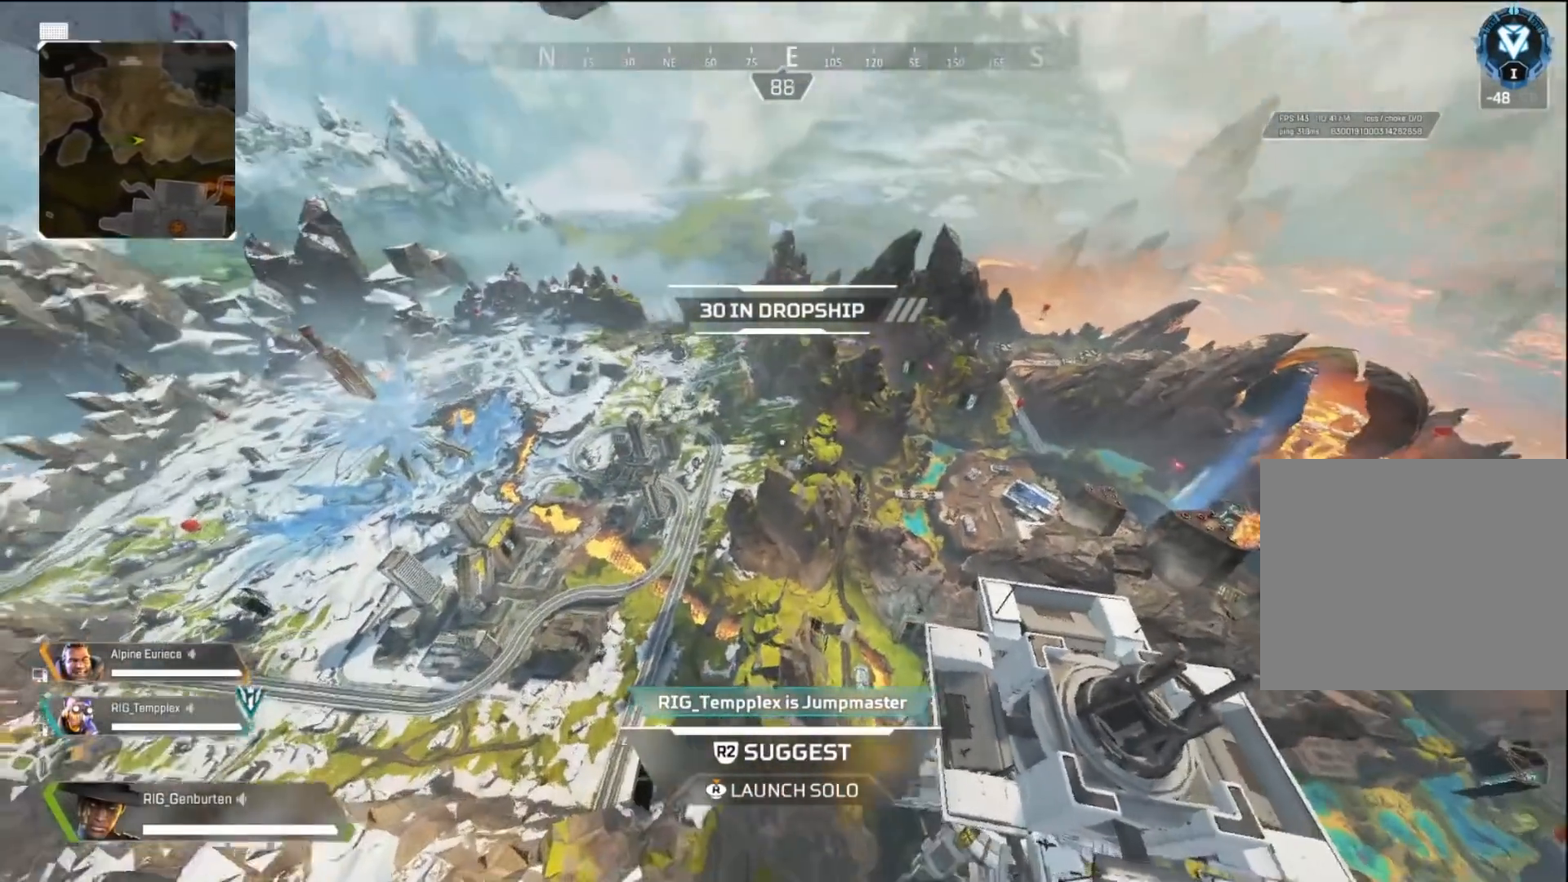
{"buttons": [], "left_stick": "center", "right_stick": "center", "events": [[150, "right_stick", "right"], [200, "right_stick", "center"]]}
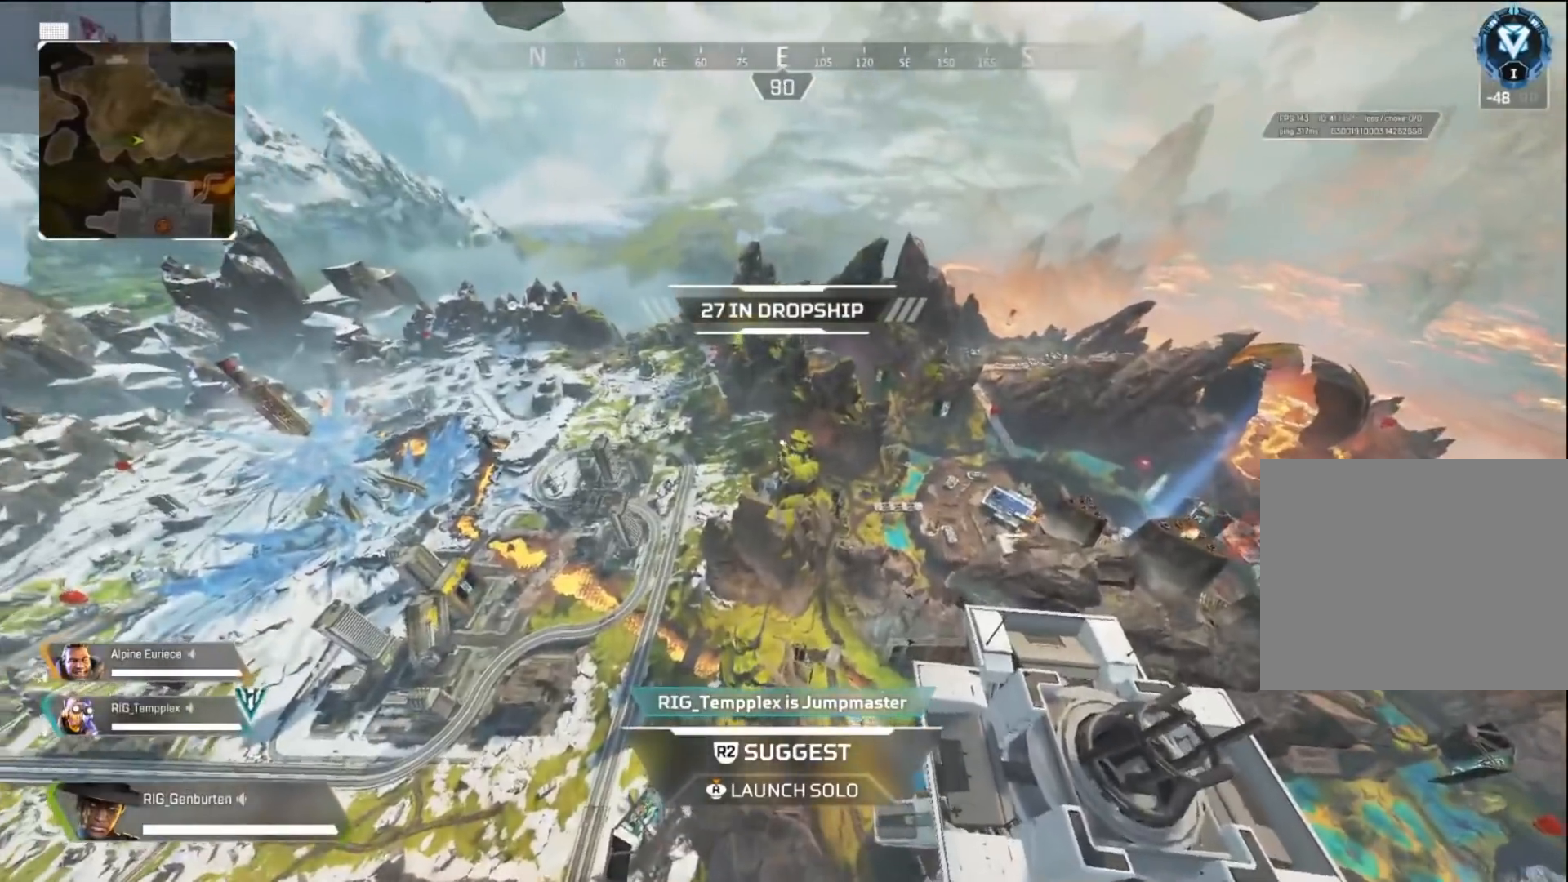
{"buttons": [], "left_stick": "center", "right_stick": "center", "events": []}
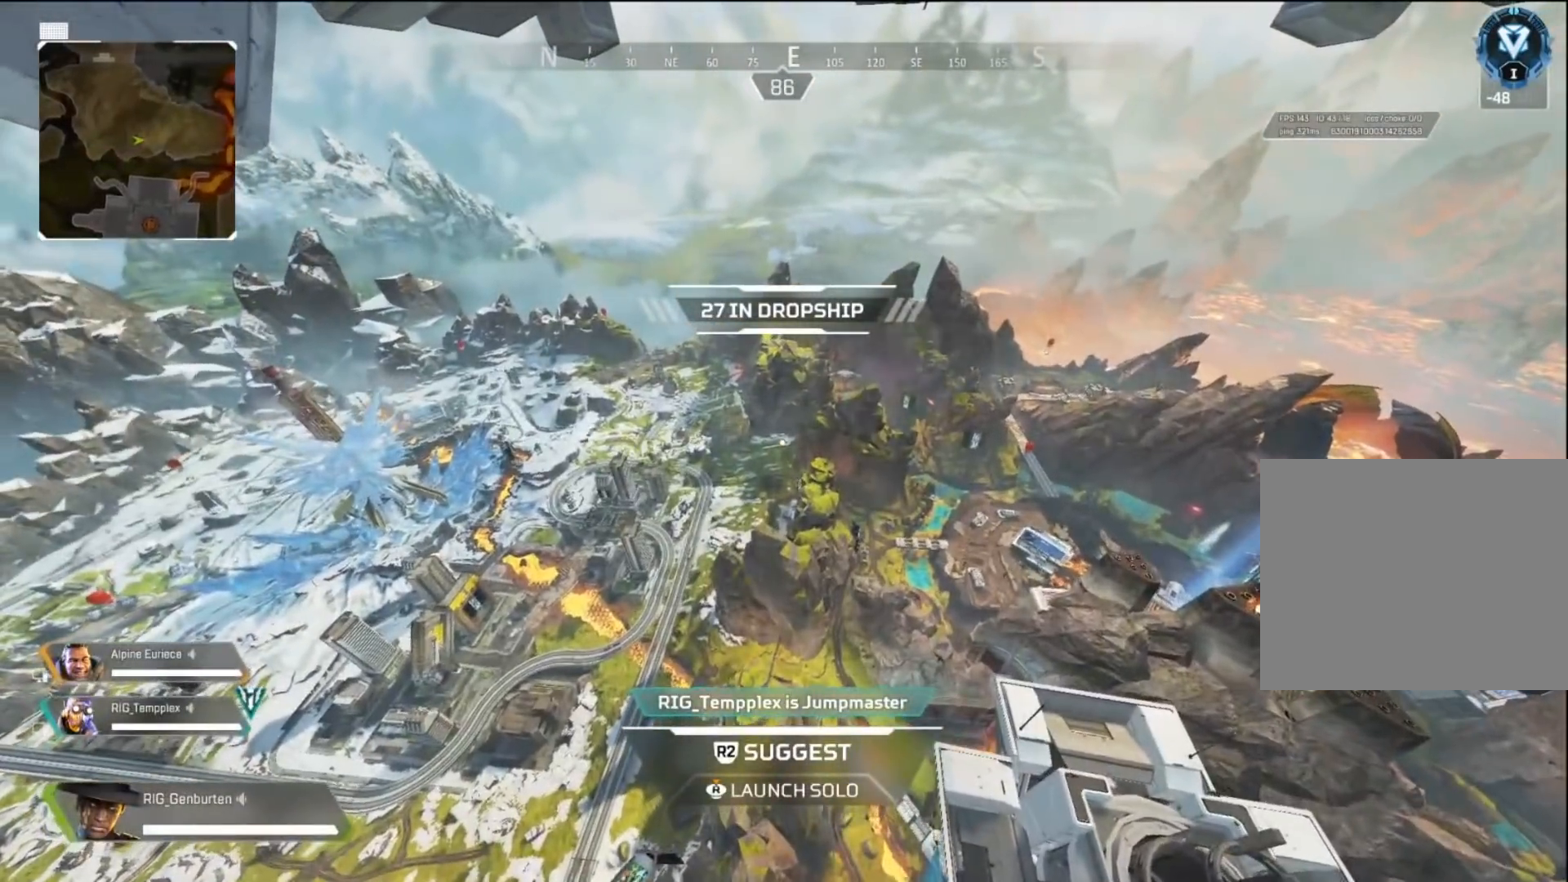
{"buttons": [], "left_stick": "center", "right_stick": "center", "events": []}
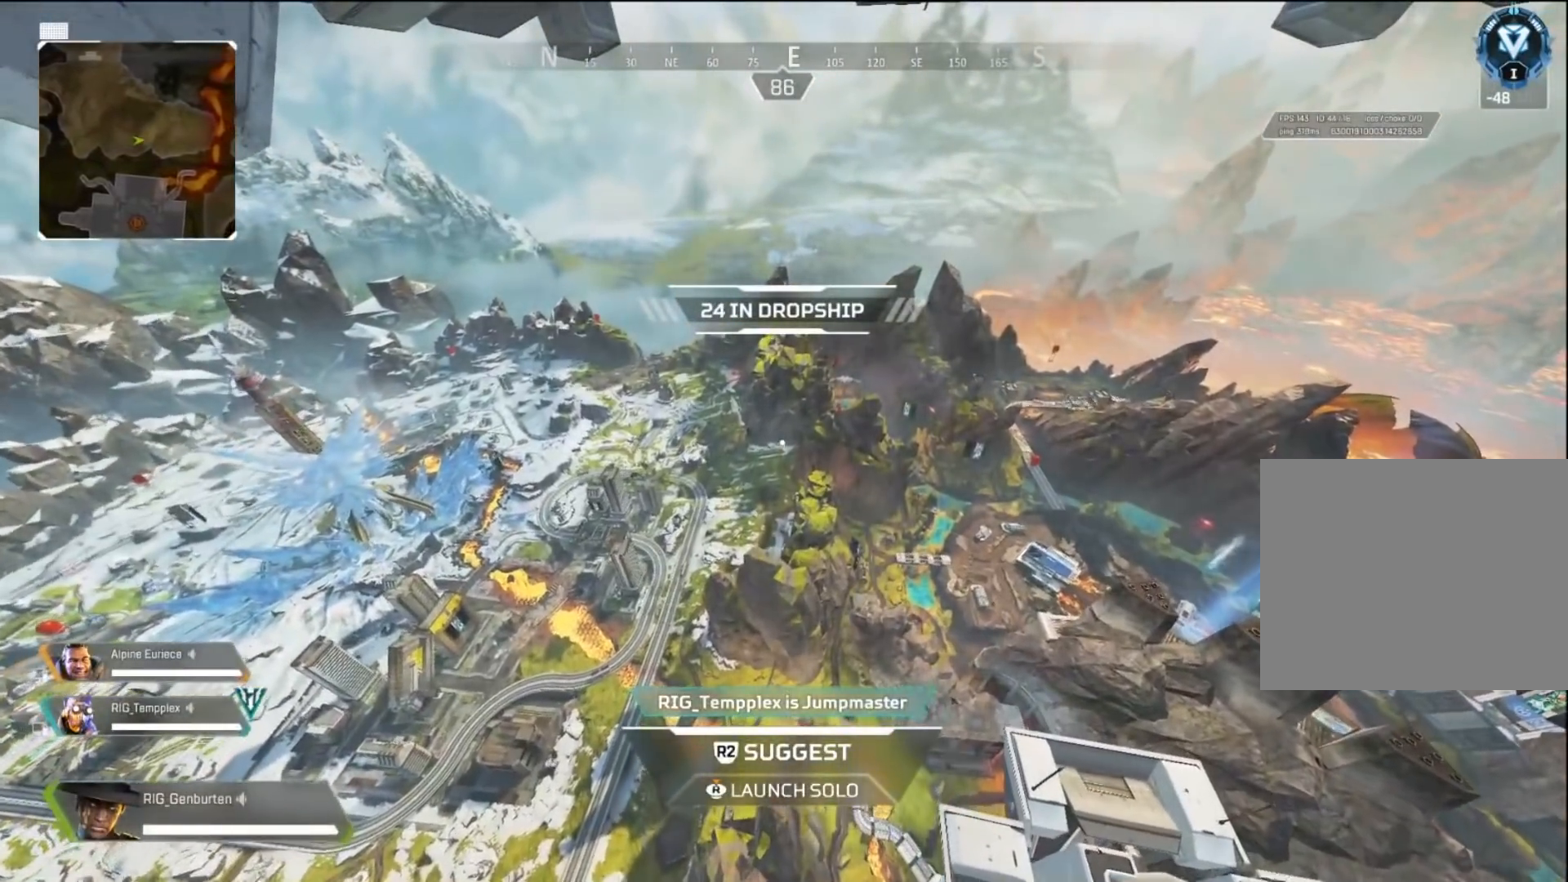
{"buttons": [], "left_stick": "center", "right_stick": "center", "events": []}
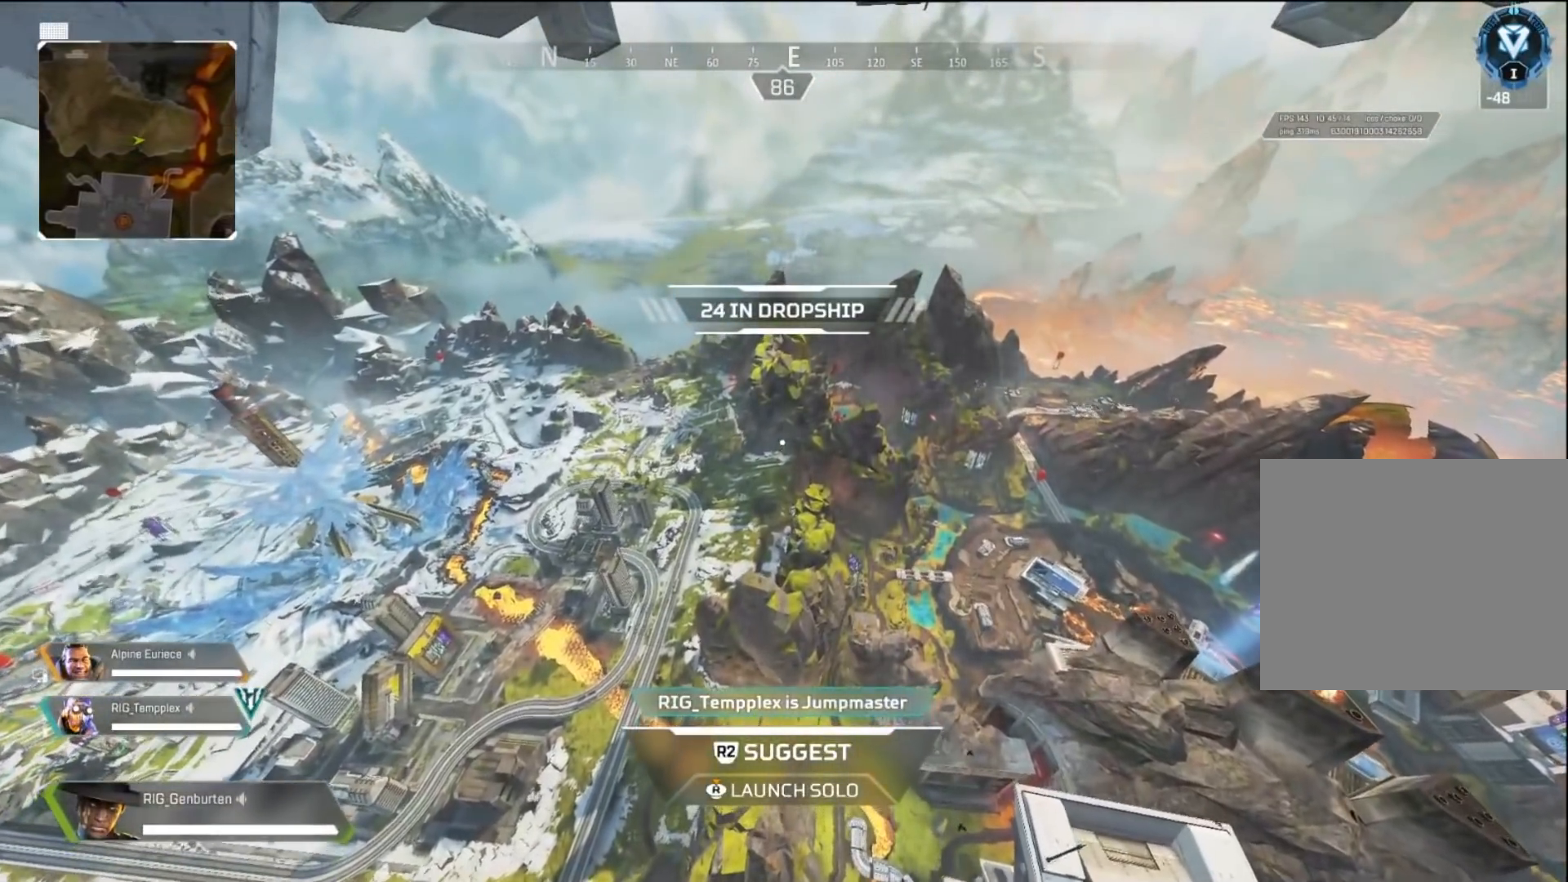
{"buttons": [], "left_stick": "center", "right_stick": "center", "events": []}
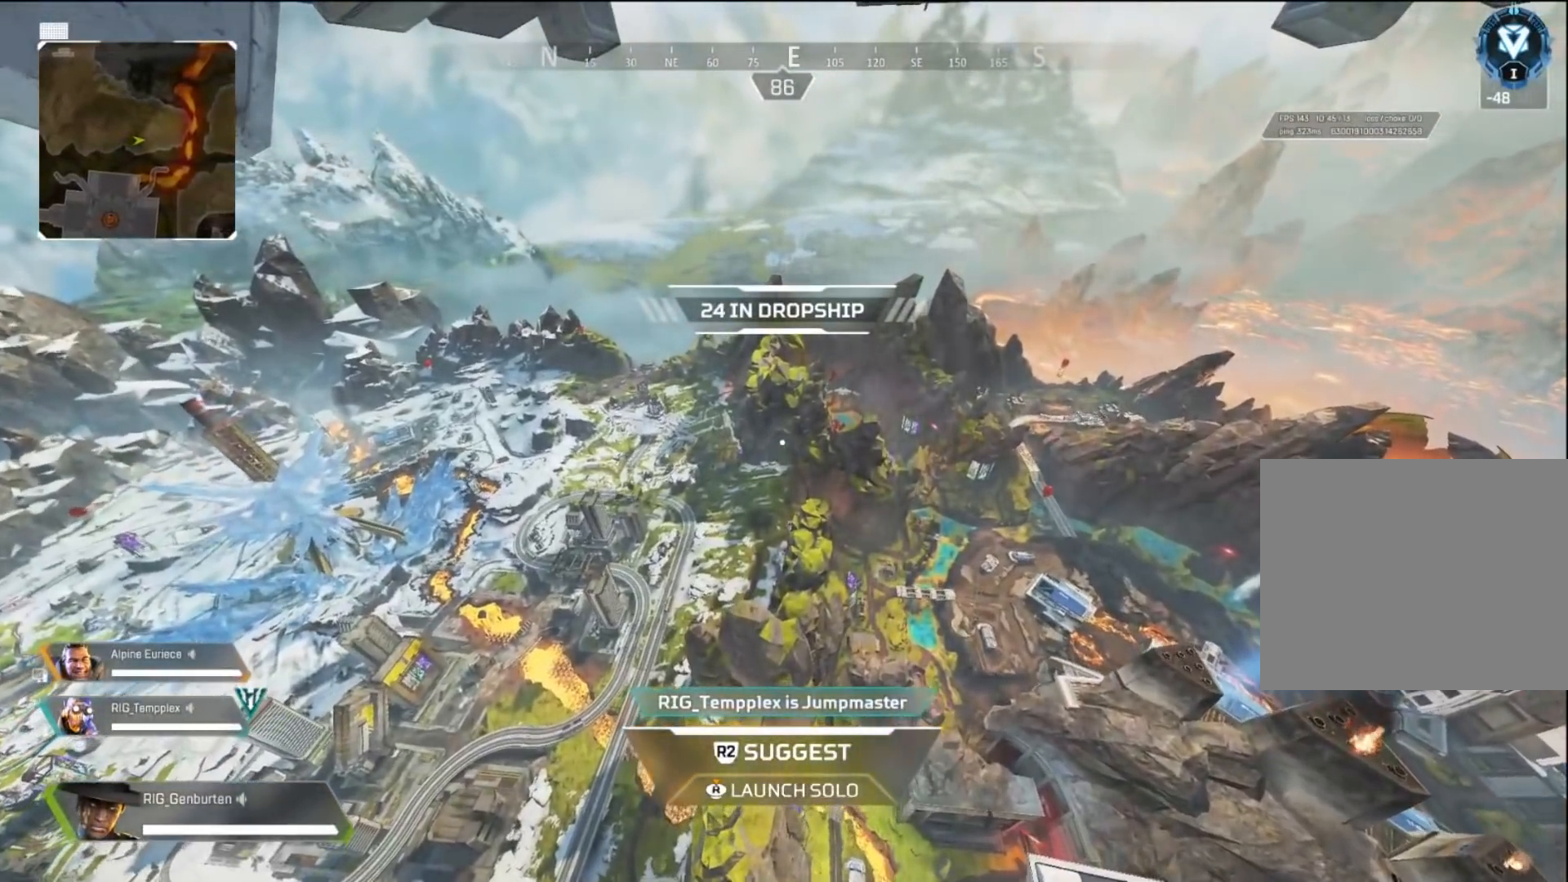
{"buttons": [], "left_stick": "up", "right_stick": "center", "events": [[250, "left_stick", "up"]]}
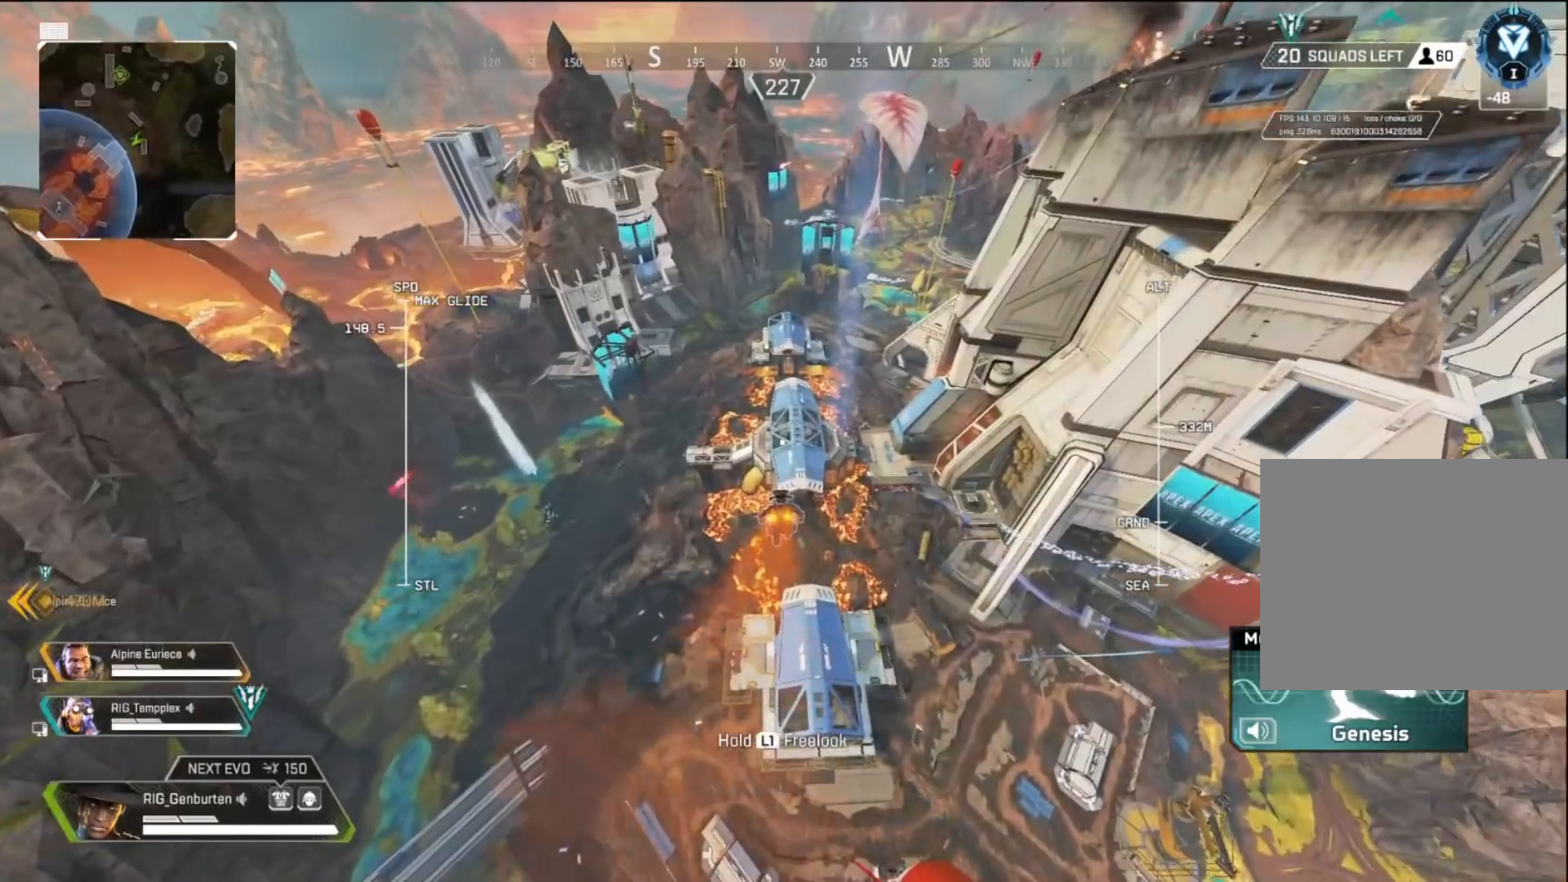
{"buttons": [], "left_stick": "up", "right_stick": "center", "events": []}
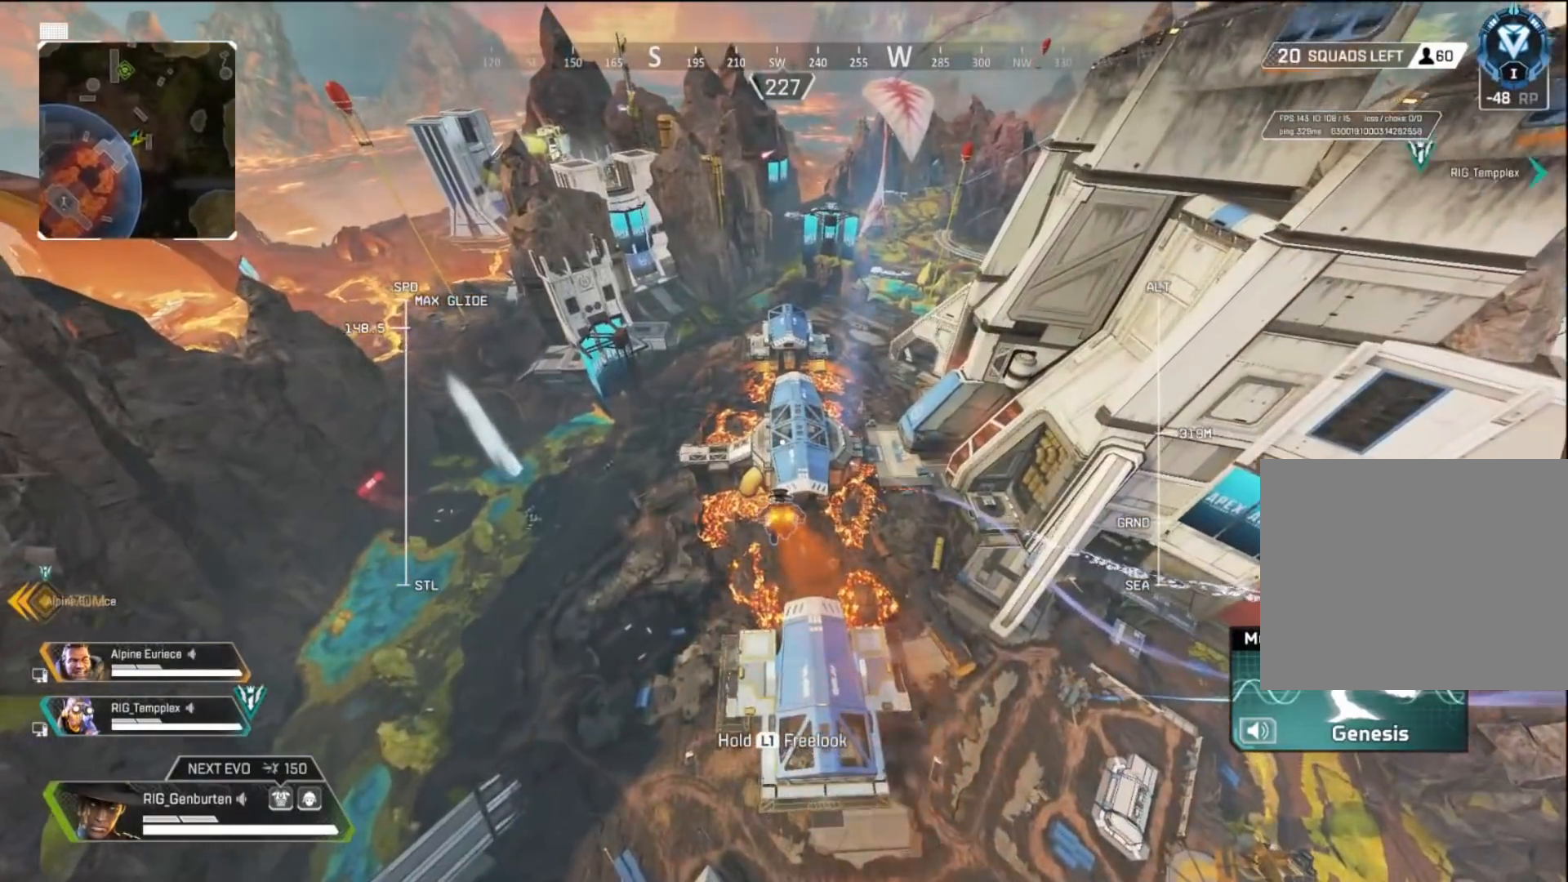
{"buttons": [], "left_stick": "up", "right_stick": "center", "events": []}
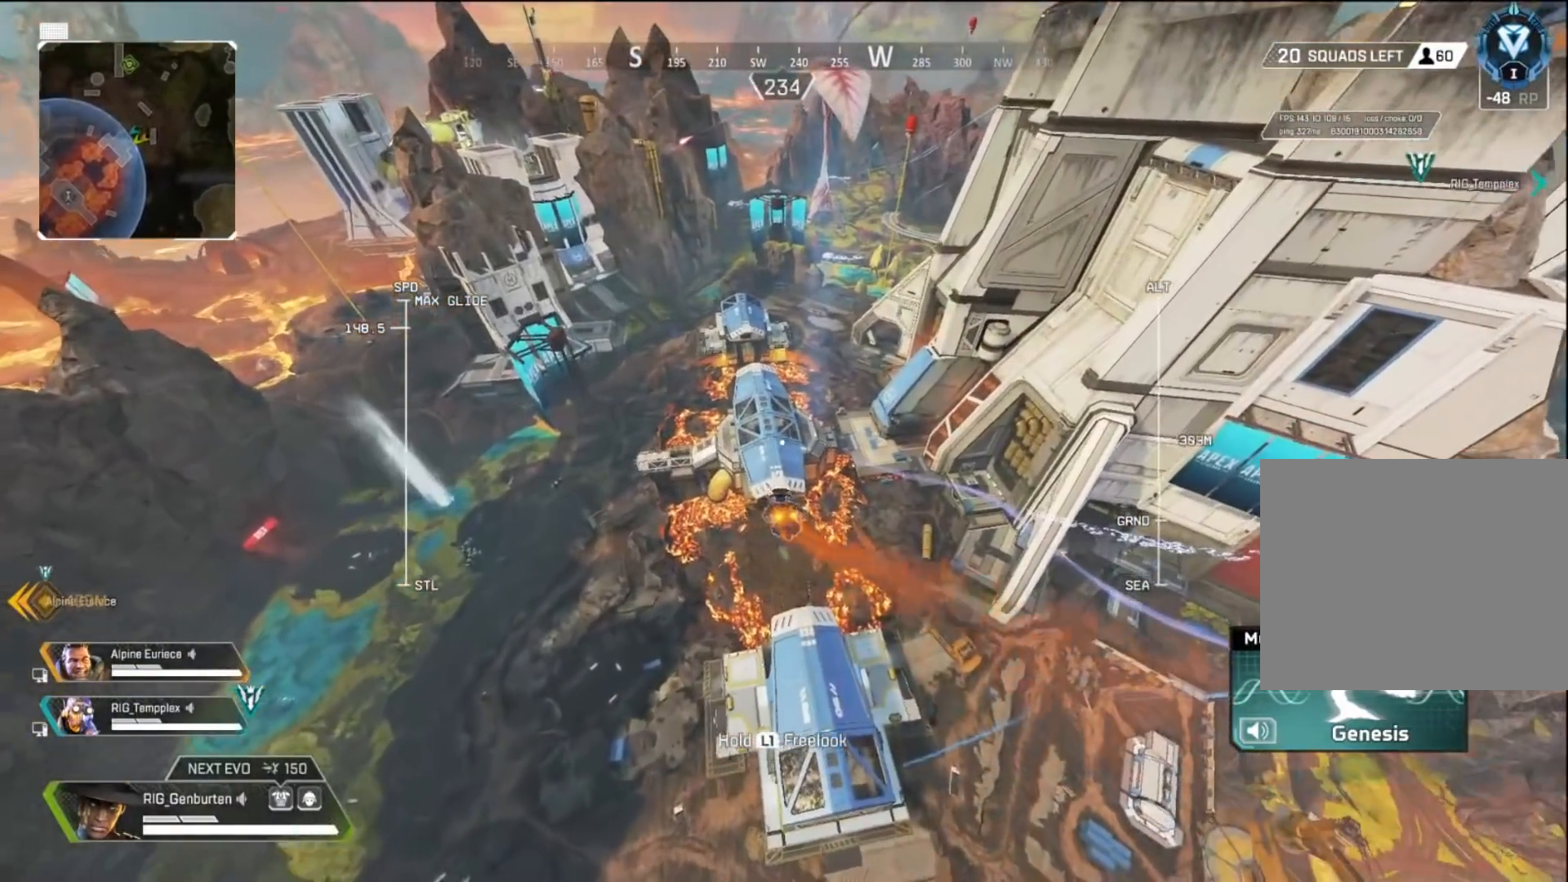
{"buttons": [], "left_stick": "up", "right_stick": "center", "events": []}
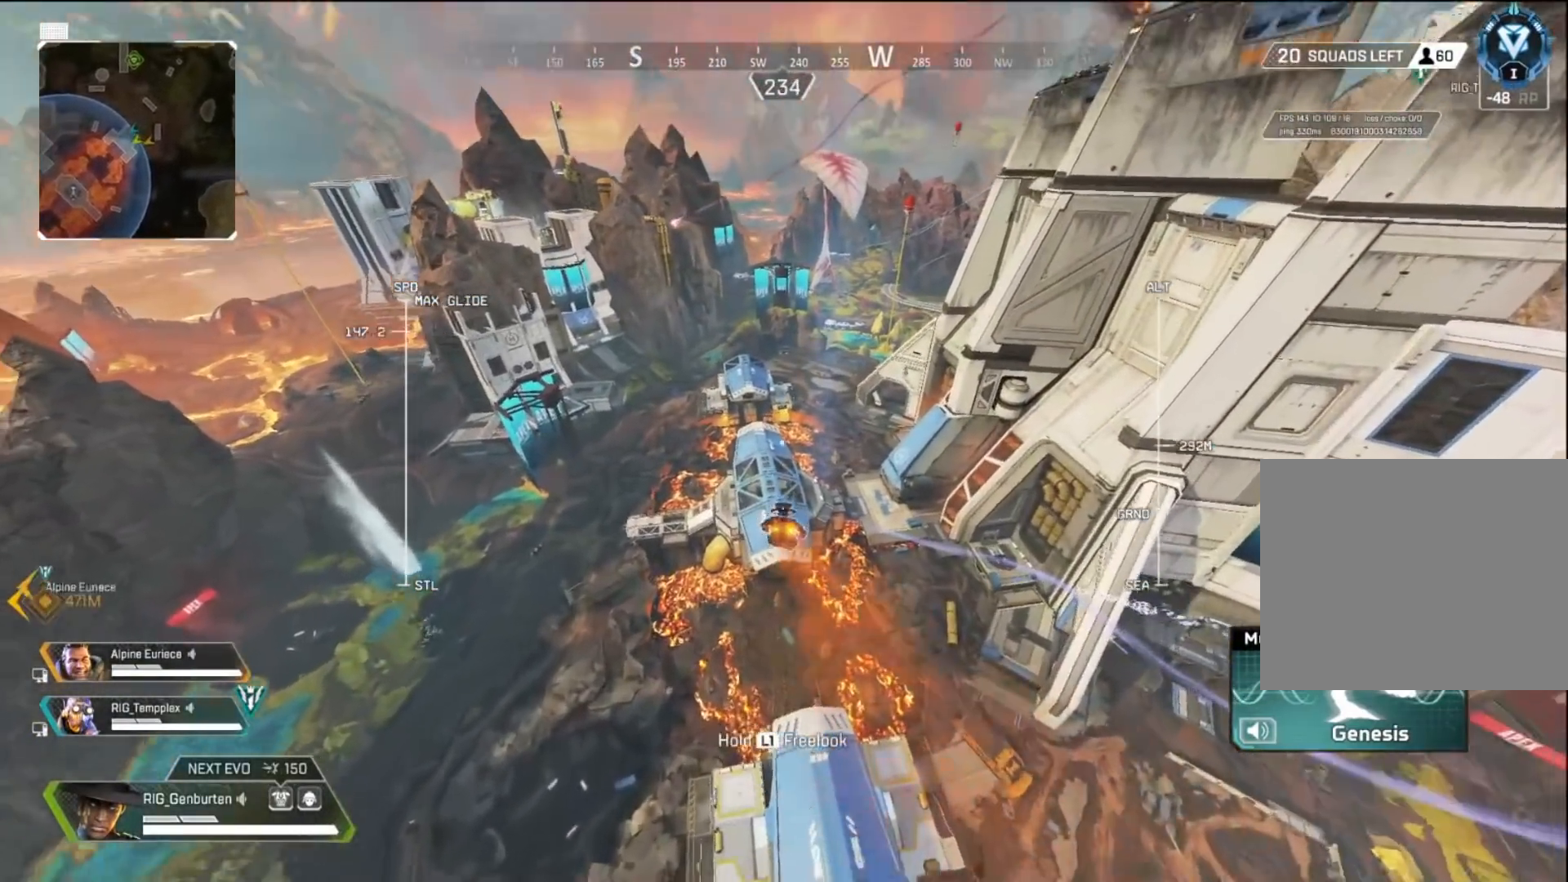
{"buttons": [], "left_stick": "up", "right_stick": "center", "events": []}
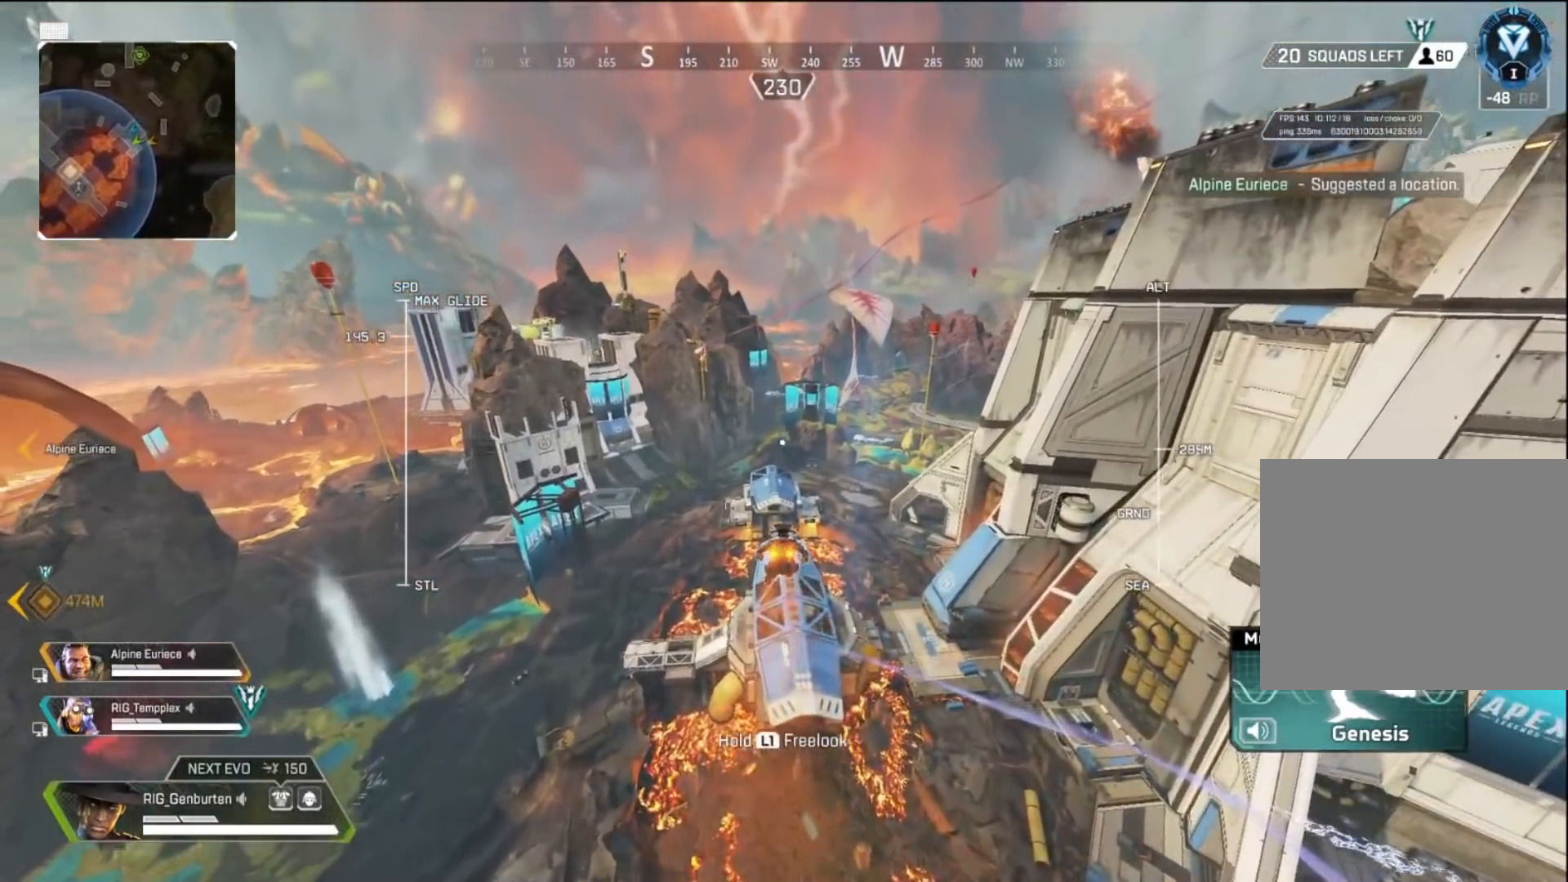
{"buttons": [], "left_stick": "up", "right_stick": "center", "events": []}
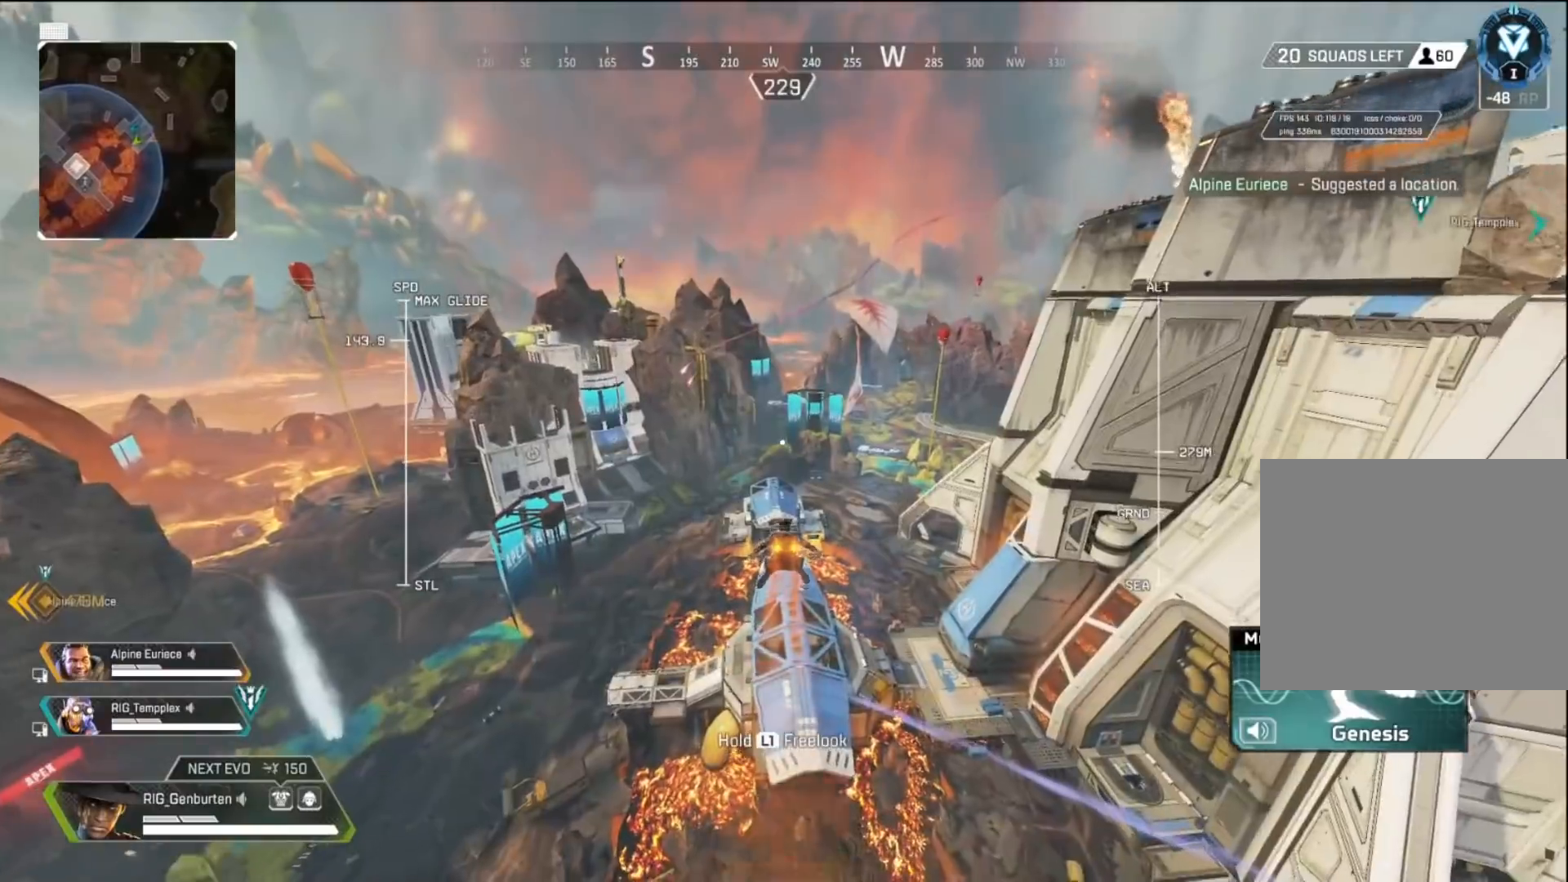
{"buttons": [], "left_stick": "up", "right_stick": "center", "events": [[183, "right_stick", "down"], [300, "right_stick", "center"]]}
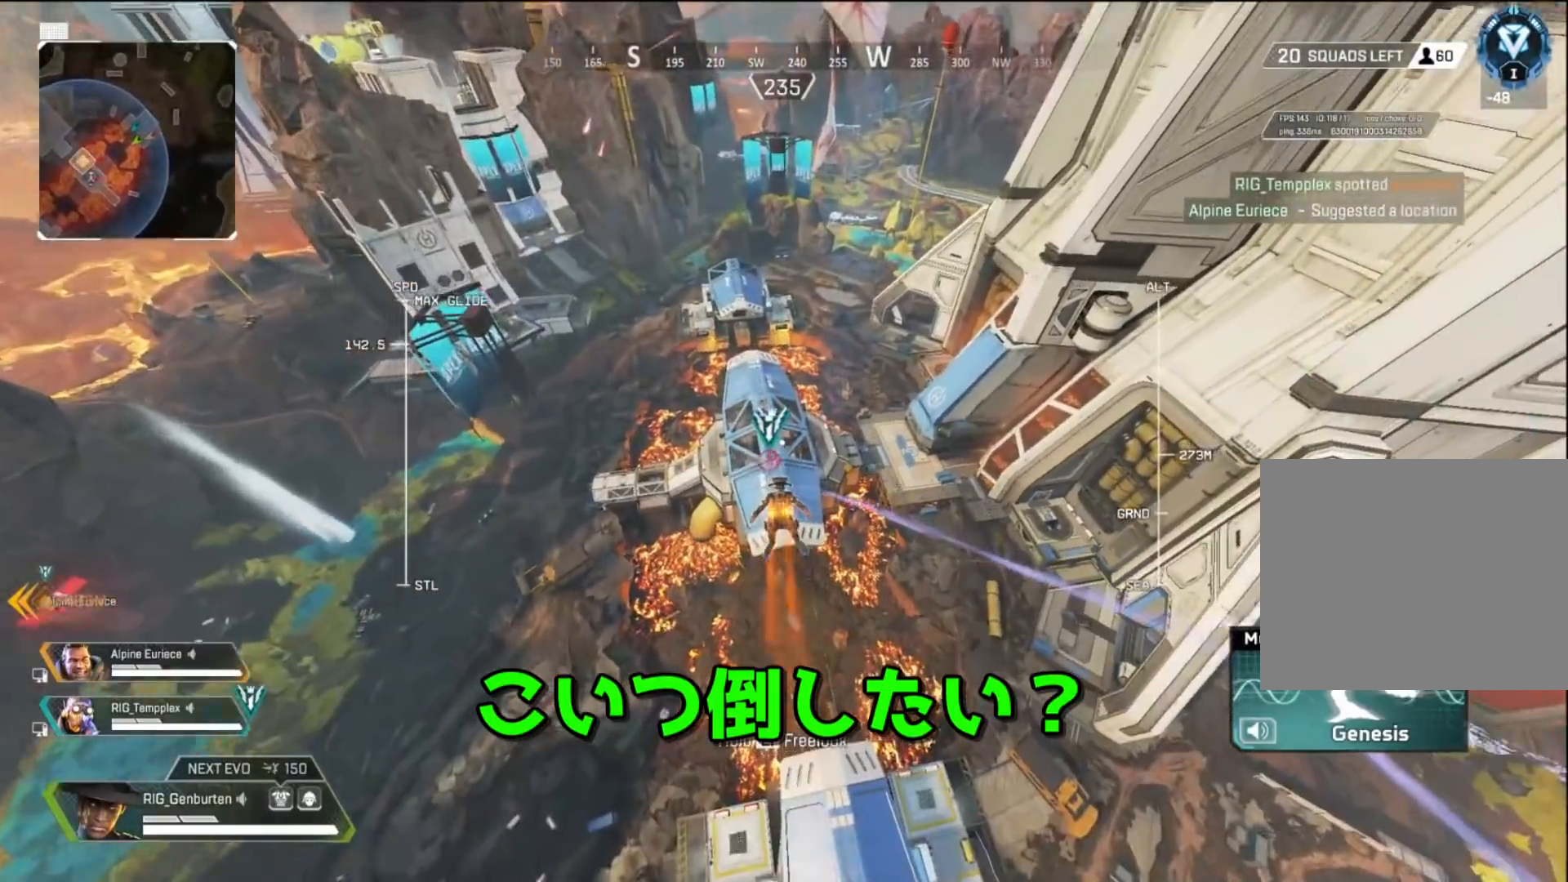
{"buttons": [], "left_stick": "up", "right_stick": "center", "events": []}
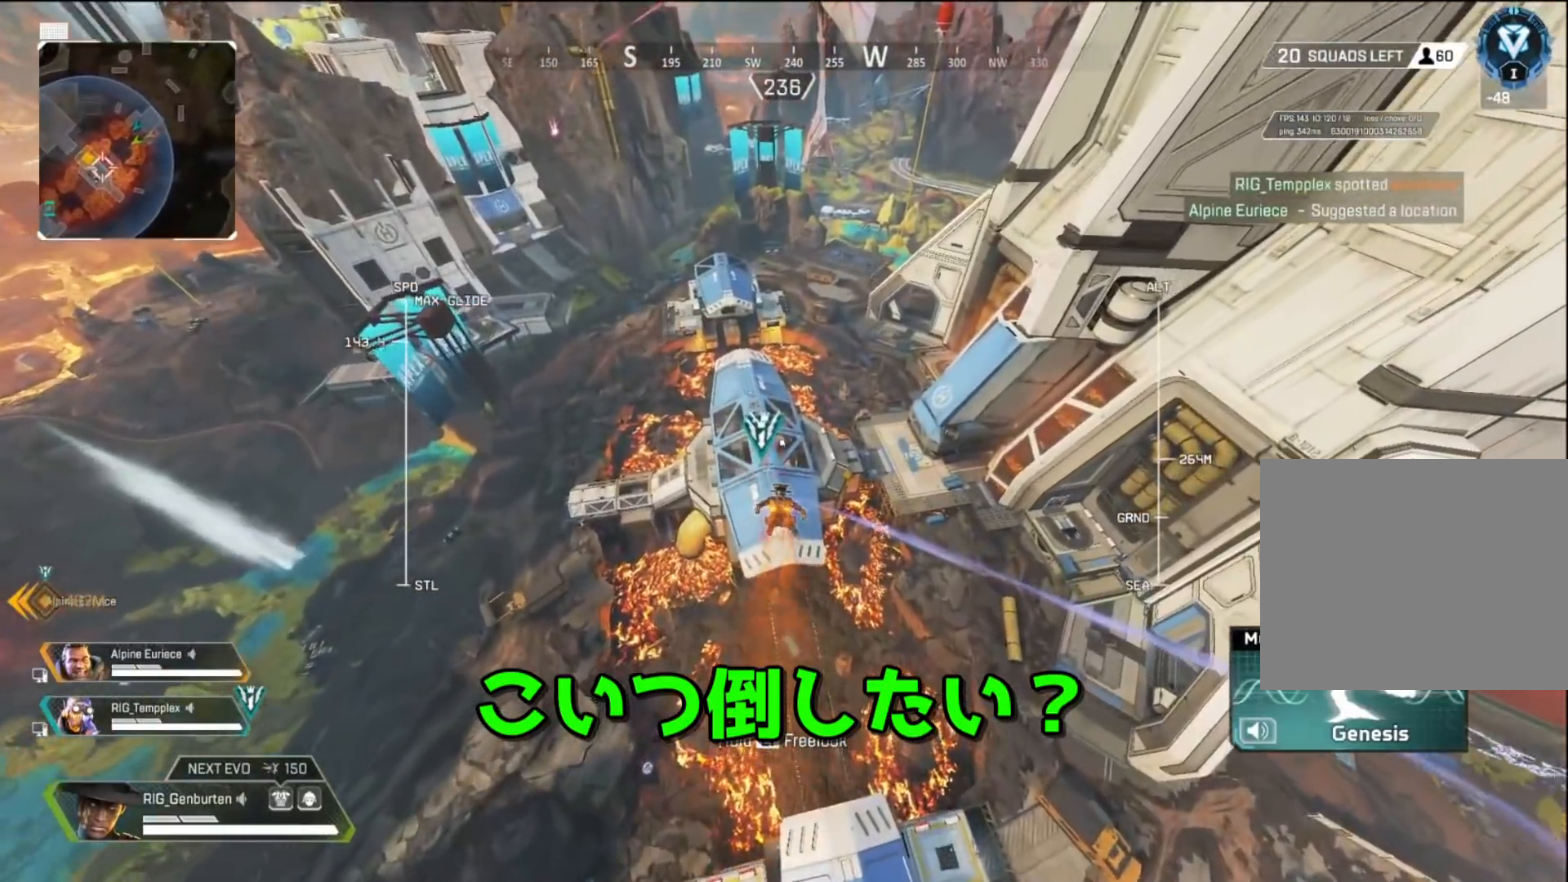
{"buttons": [], "left_stick": "up", "right_stick": "center", "events": []}
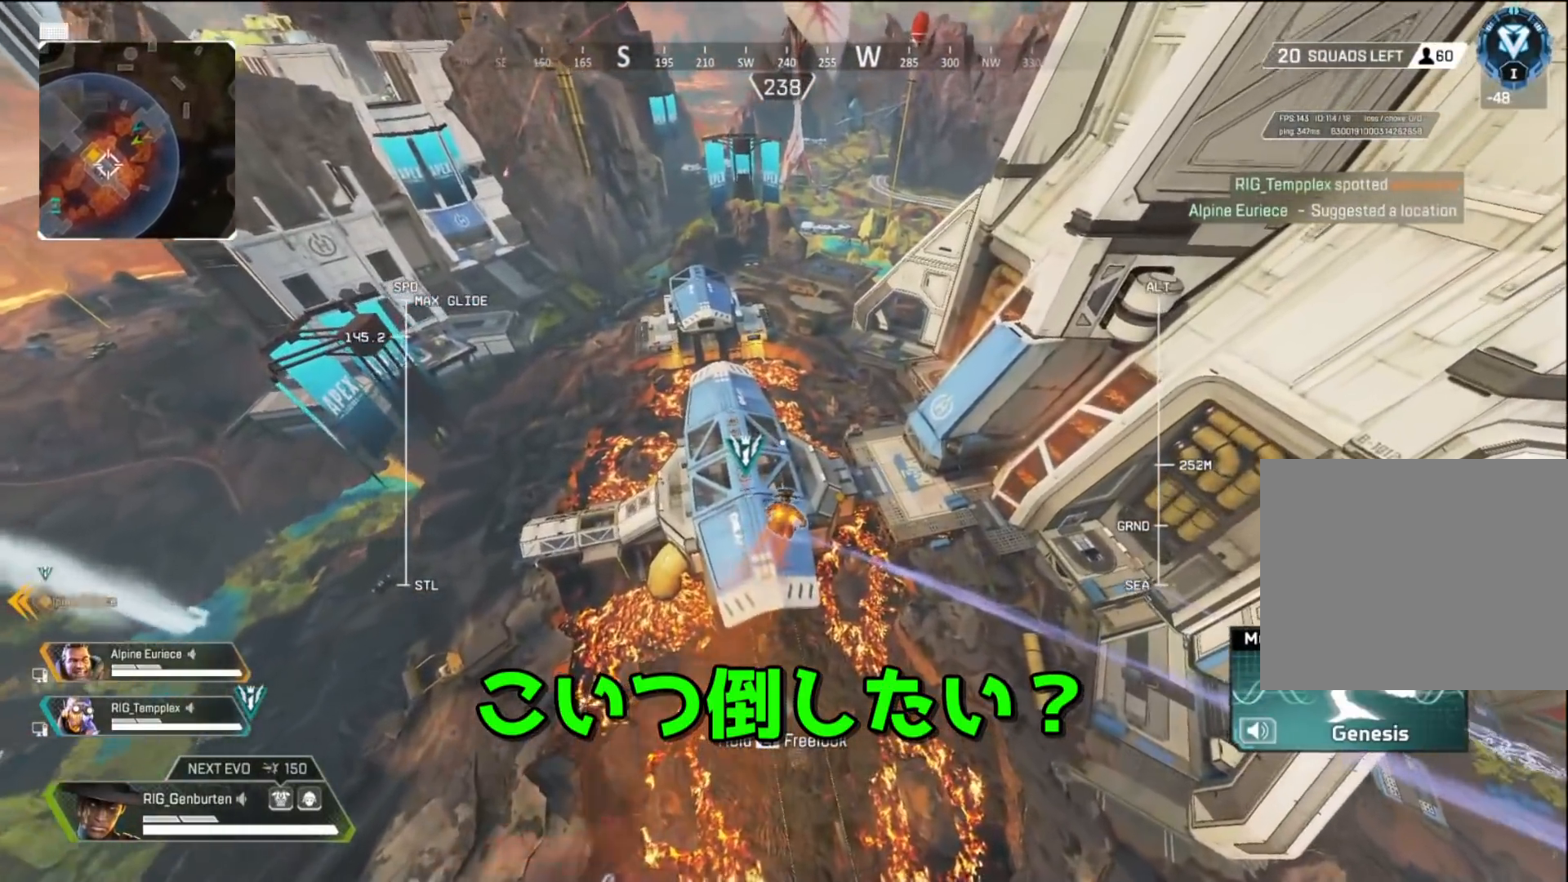
{"buttons": [], "left_stick": "up", "right_stick": "center", "events": []}
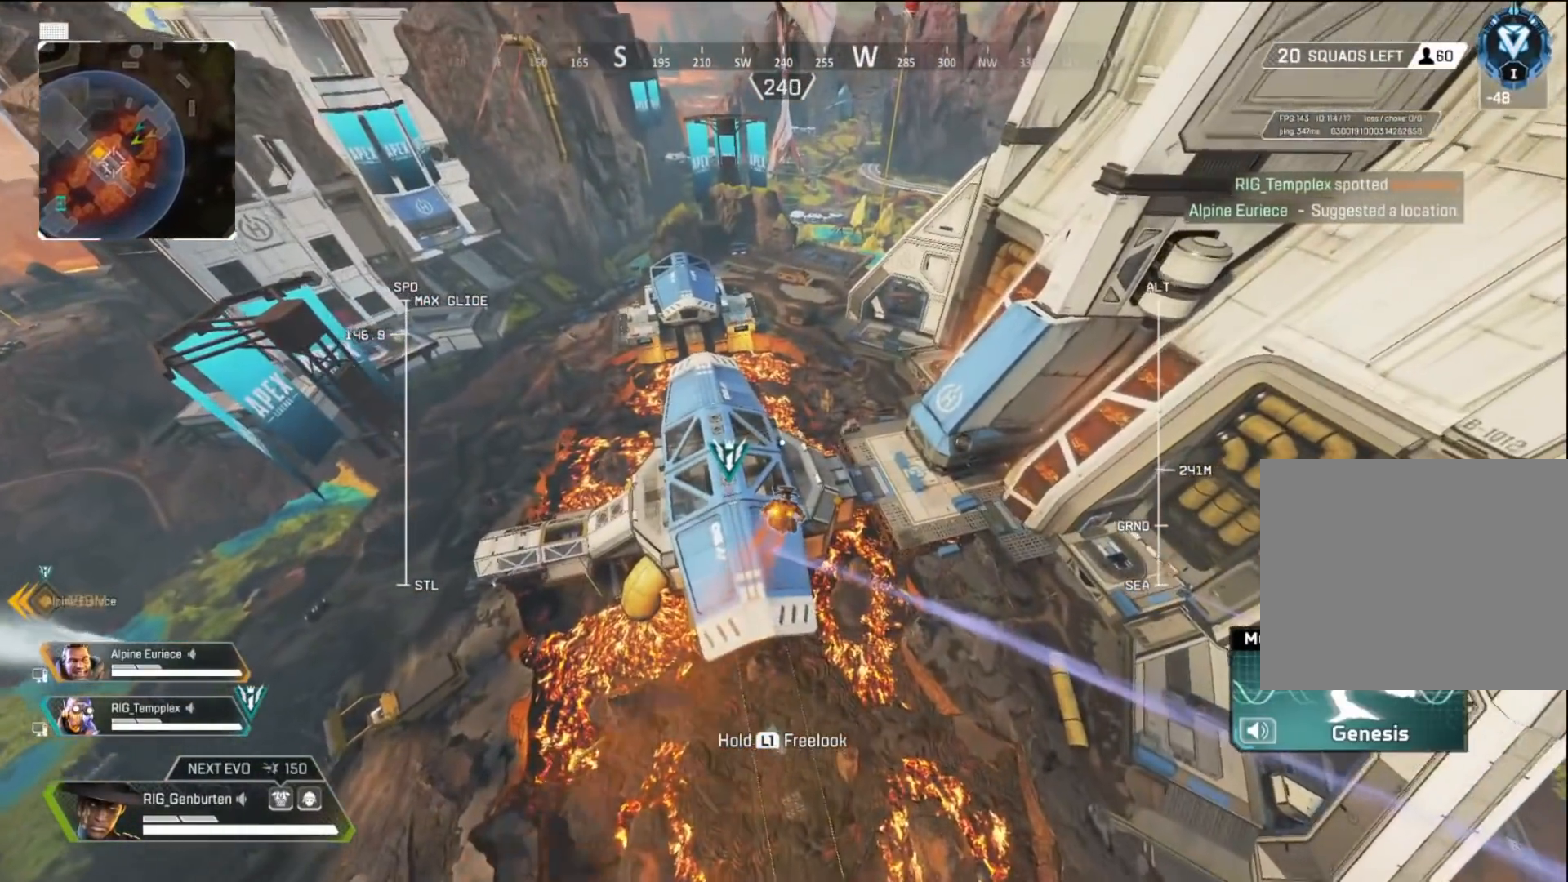
{"buttons": [], "left_stick": "up", "right_stick": "center", "events": []}
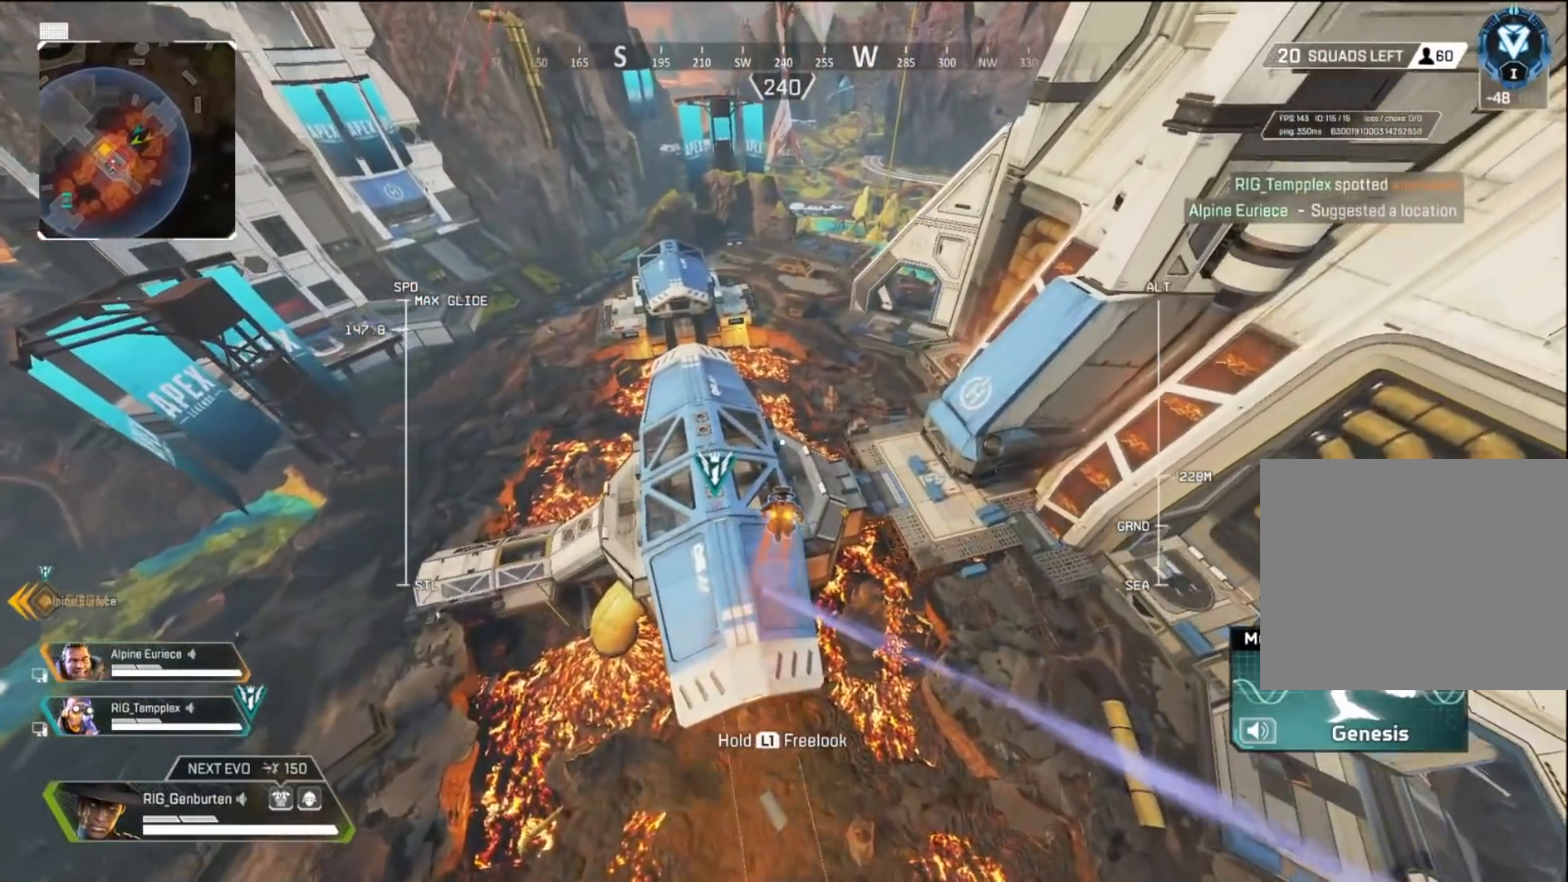
{"buttons": [], "left_stick": "up", "right_stick": "center", "events": []}
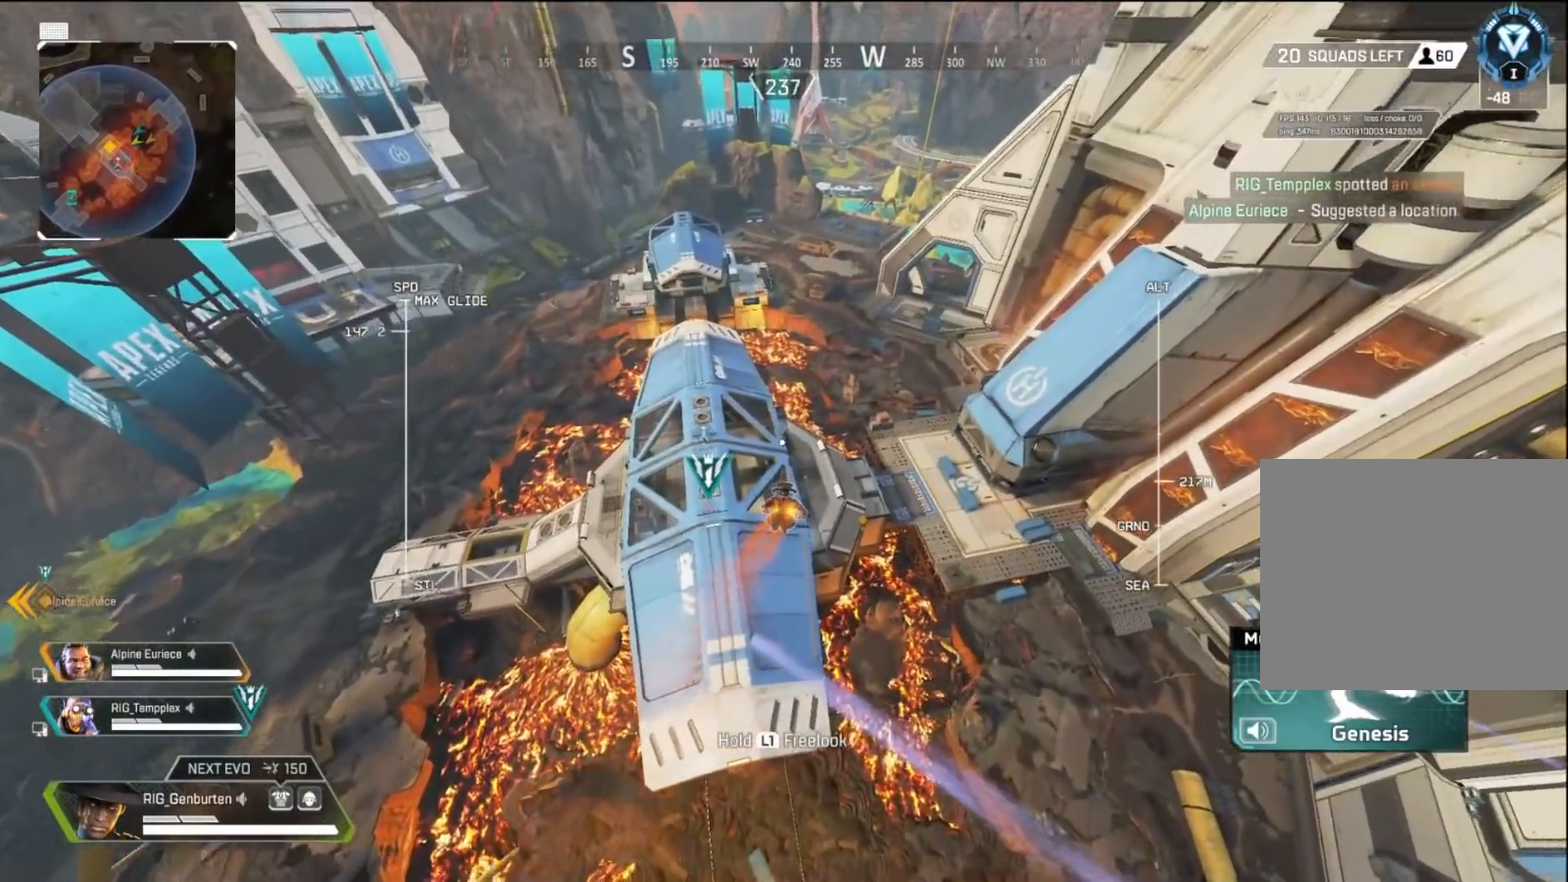
{"buttons": [], "left_stick": "up", "right_stick": "center", "events": []}
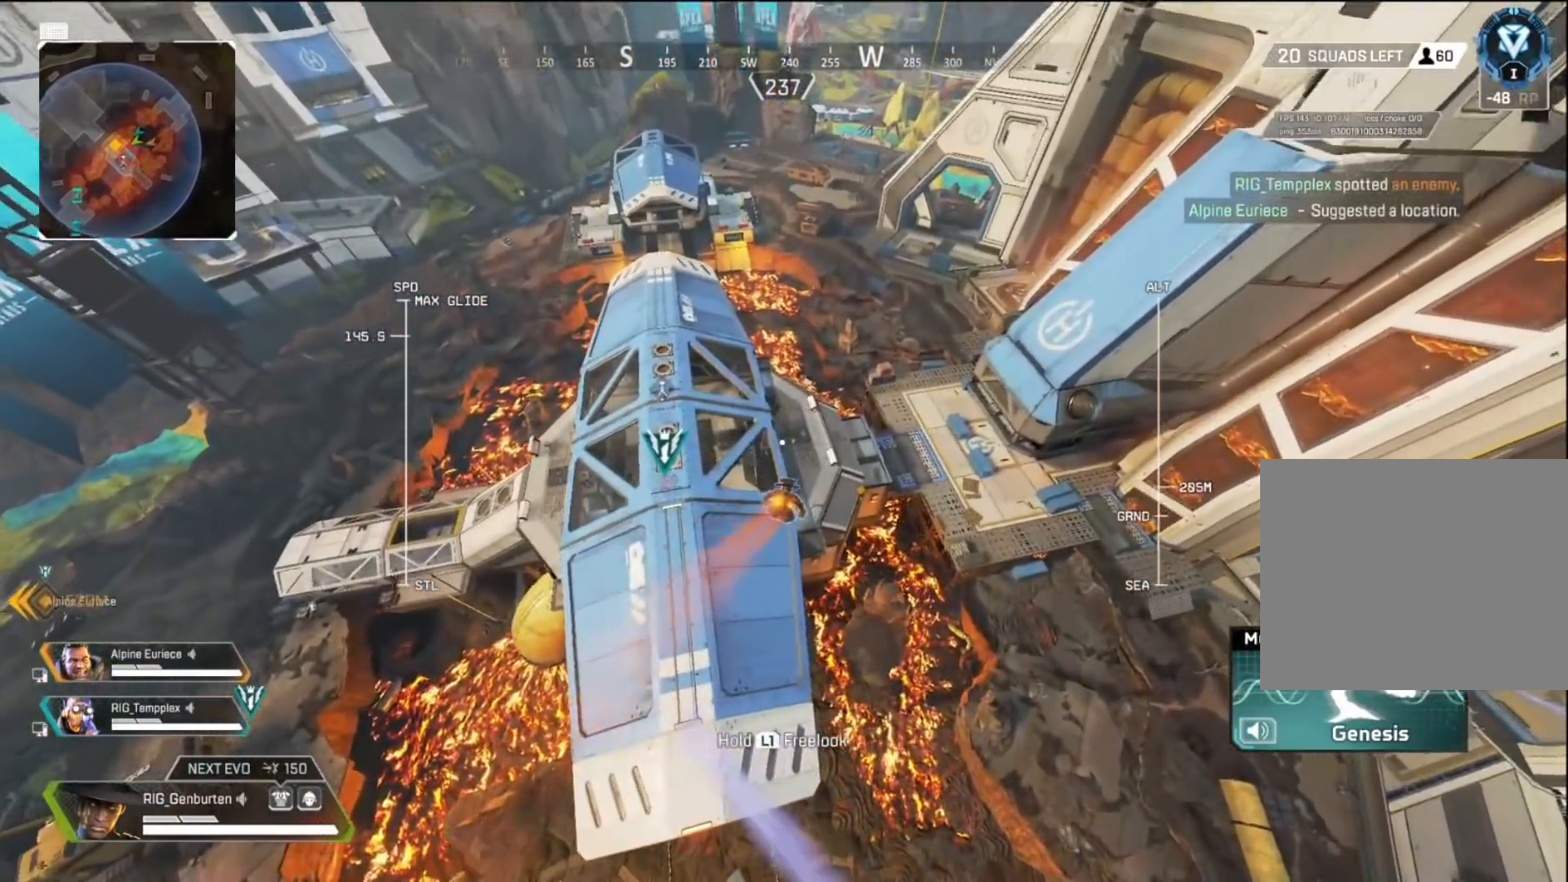
{"buttons": [], "left_stick": "up", "right_stick": "center", "events": [[150, "R2", "down"], [267, "R2", "up"]]}
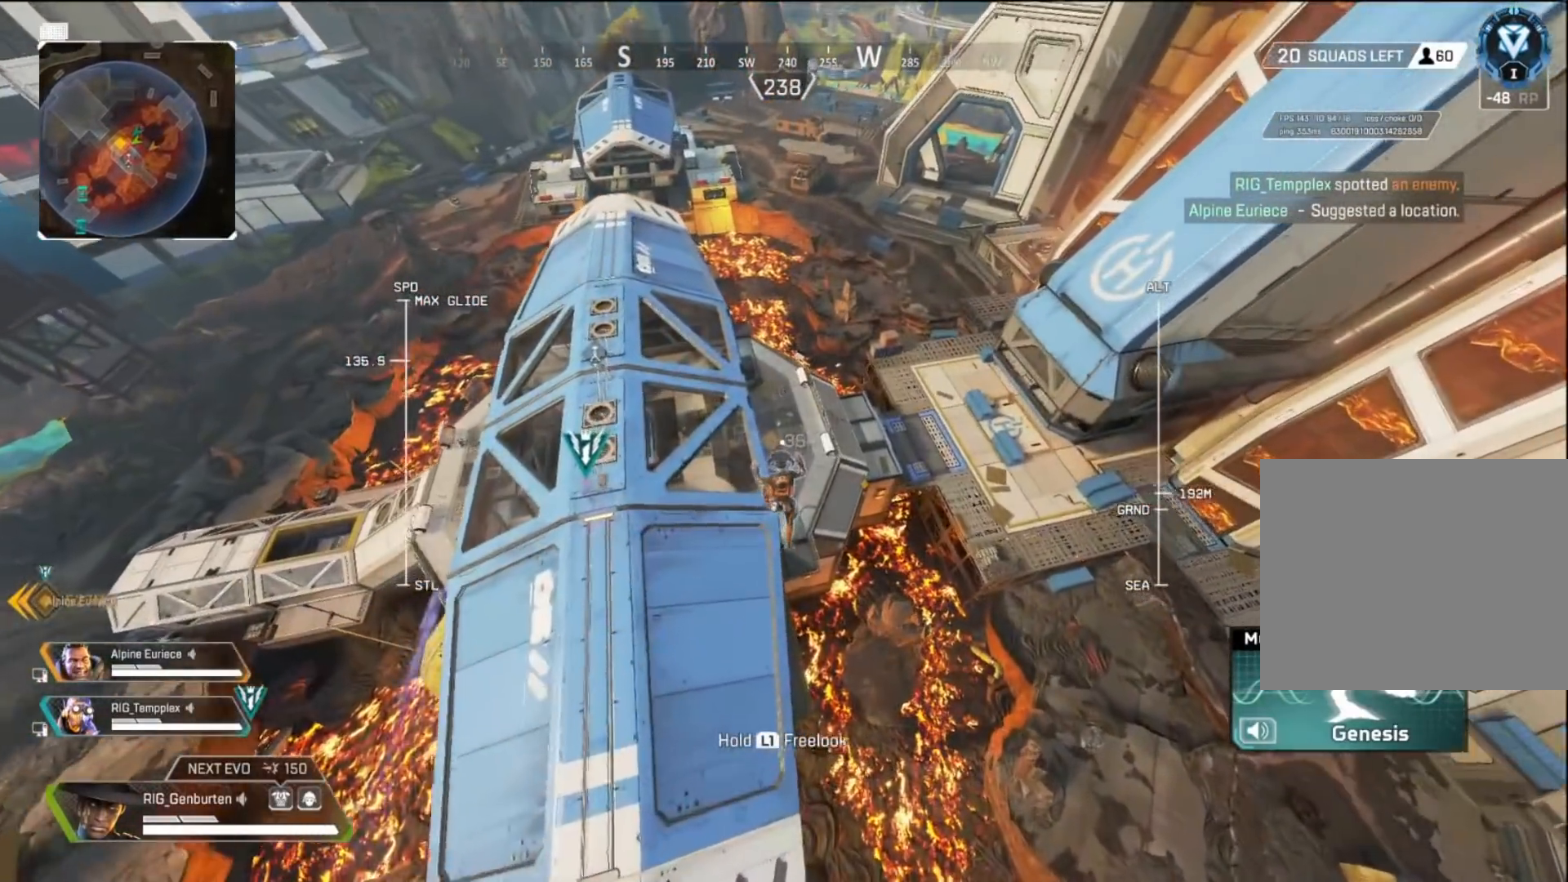
{"buttons": [], "left_stick": "up", "right_stick": "center", "events": []}
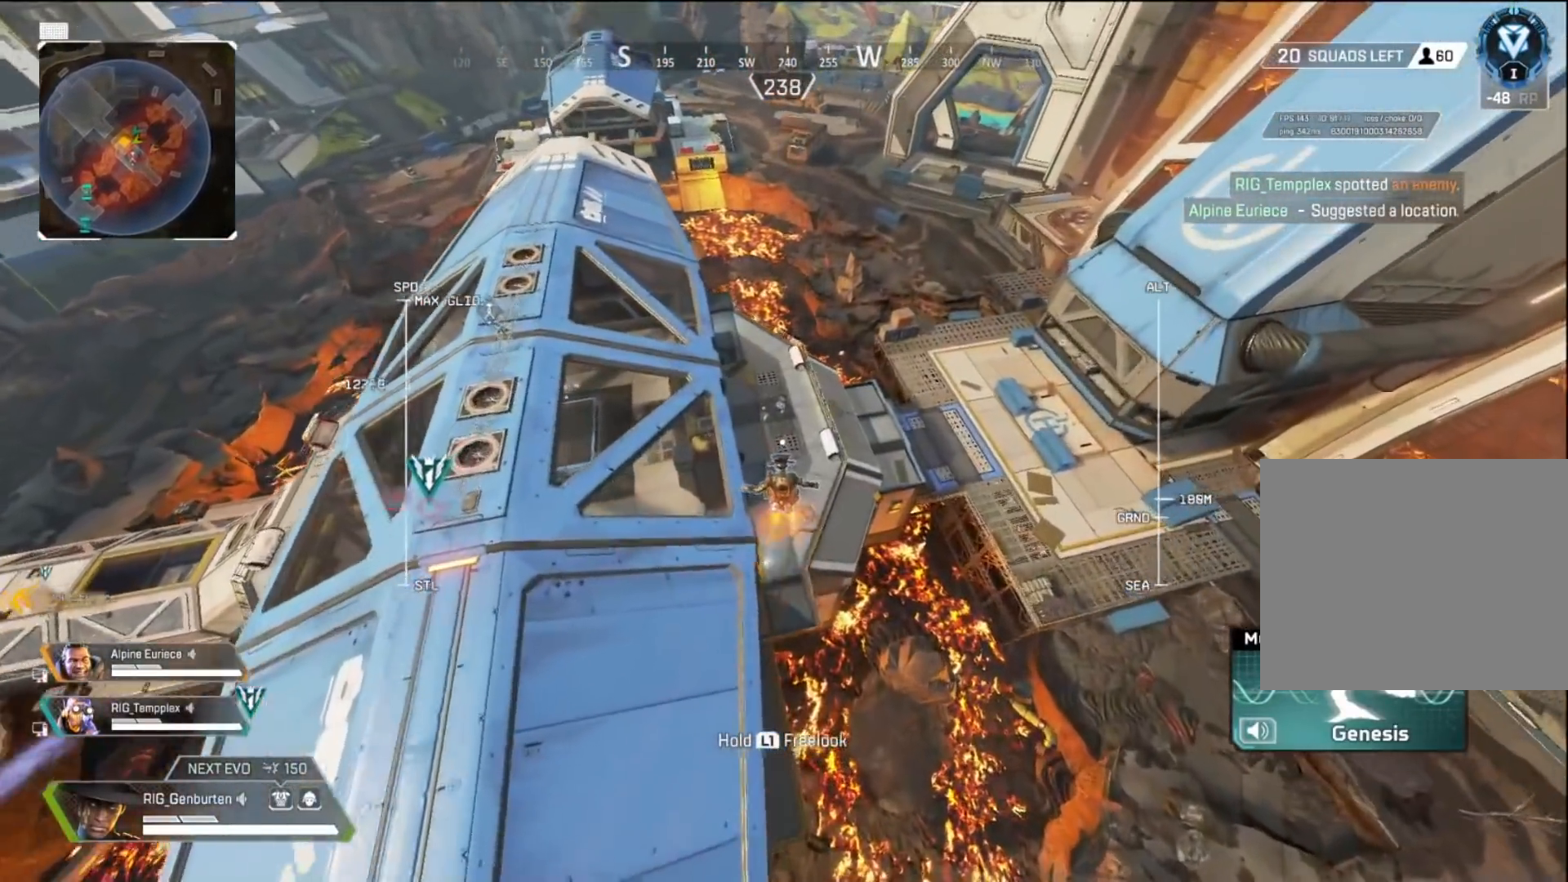
{"buttons": [], "left_stick": "up", "right_stick": "center", "events": [[250, "R2", "down"], [367, "R2", "up"]]}
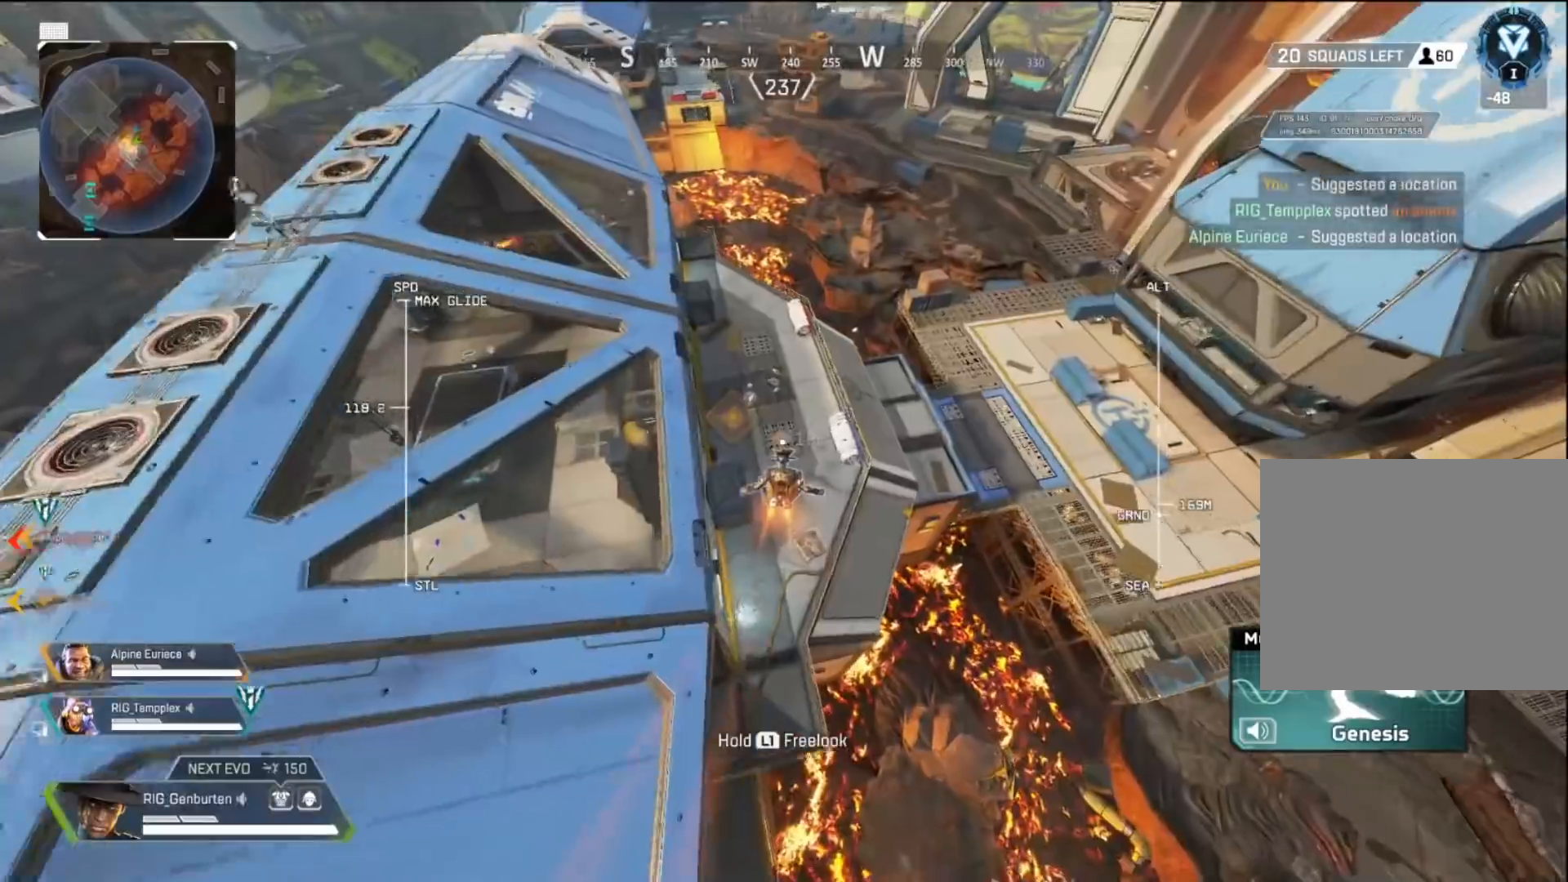
{"buttons": ["SQUARE"], "left_stick": "up", "right_stick": "center", "events": [[50, "SQUARE", "down"], [167, "SQUARE", "up"], [233, "SQUARE", "down"], [333, "SQUARE", "up"], [433, "SQUARE", "down"]]}
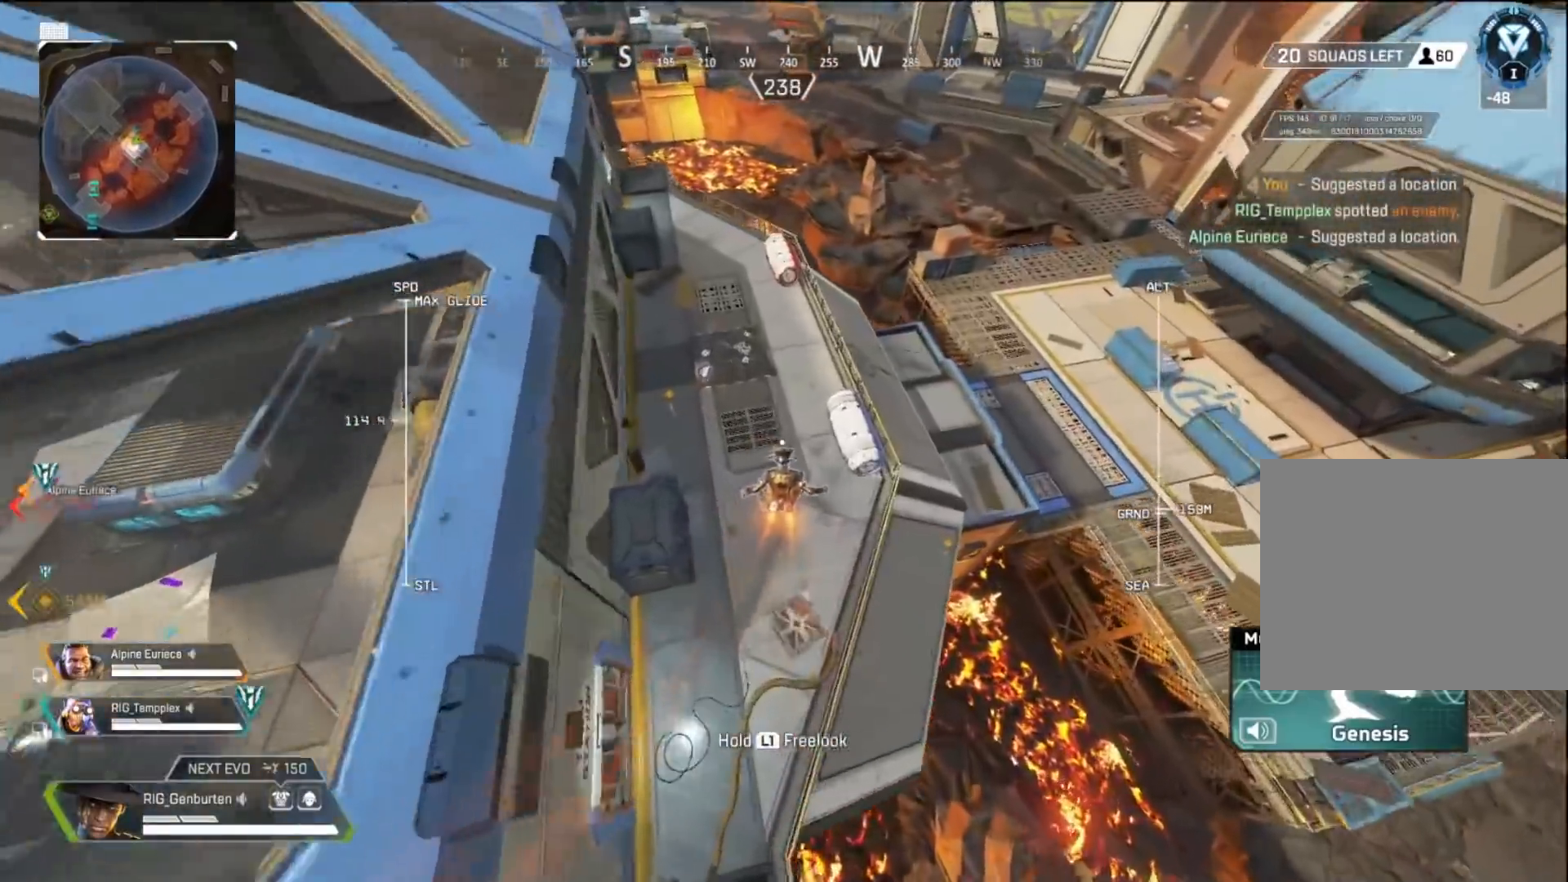
{"buttons": [], "left_stick": "right", "right_stick": "center", "events": [[17, "SQUARE", "up"], [83, "SQUARE", "down"], [183, "SQUARE", "up"], [217, "left_stick", "right"], [250, "SQUARE", "down"], [350, "SQUARE", "up"], [417, "SQUARE", "down"], [500, "SQUARE", "up"]]}
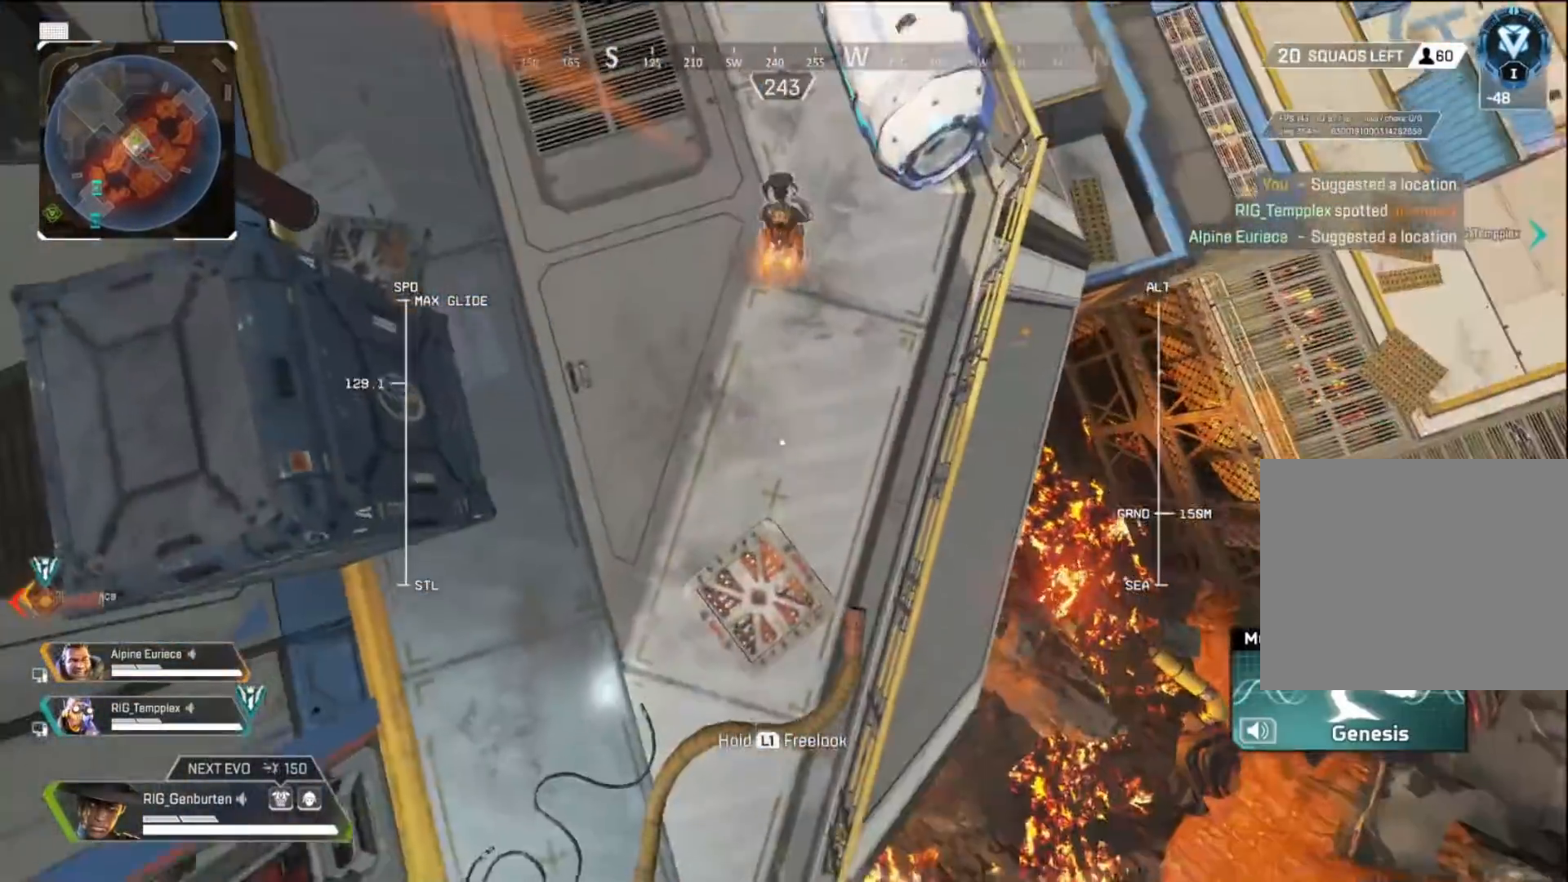
{"buttons": ["SQUARE"], "left_stick": "down-right", "right_stick": "left", "events": [[117, "SQUARE", "down"], [117, "left_stick", "up-right"], [217, "SQUARE", "up"], [283, "SQUARE", "down"], [367, "SQUARE", "up"], [417, "right_stick", "left"], [467, "SQUARE", "down"], [467, "left_stick", "down-right"]]}
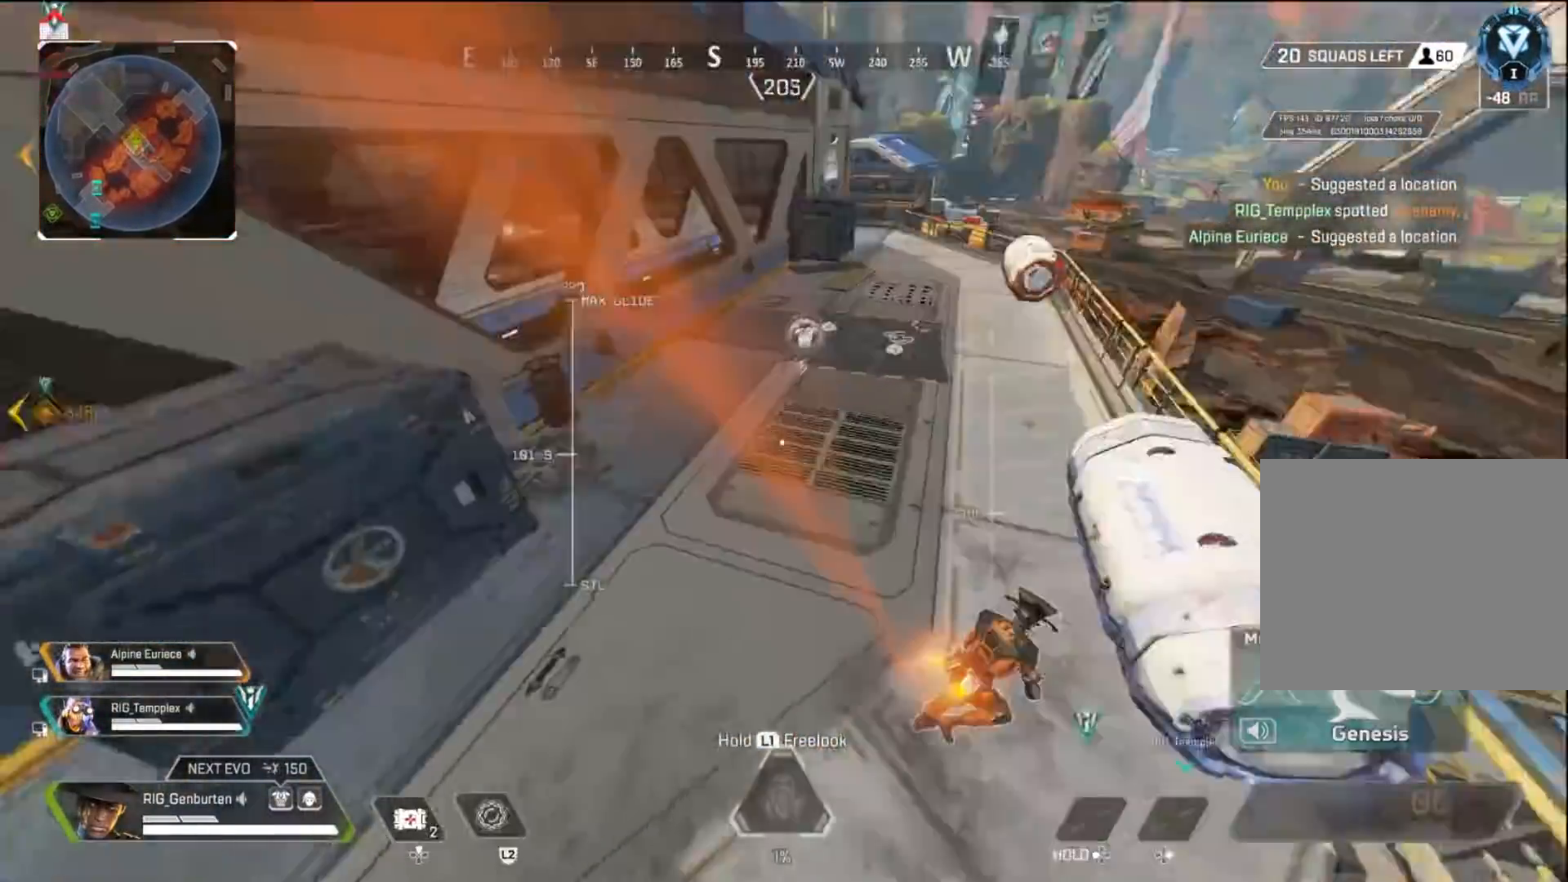
{"buttons": [], "left_stick": "down", "right_stick": "center", "events": [[67, "left_stick", "down-left"], [67, "right_stick", "center"], [83, "SQUARE", "up"], [167, "SQUARE", "down"], [217, "left_stick", "down"], [283, "SQUARE", "up"], [333, "SQUARE", "down"], [433, "SQUARE", "up"]]}
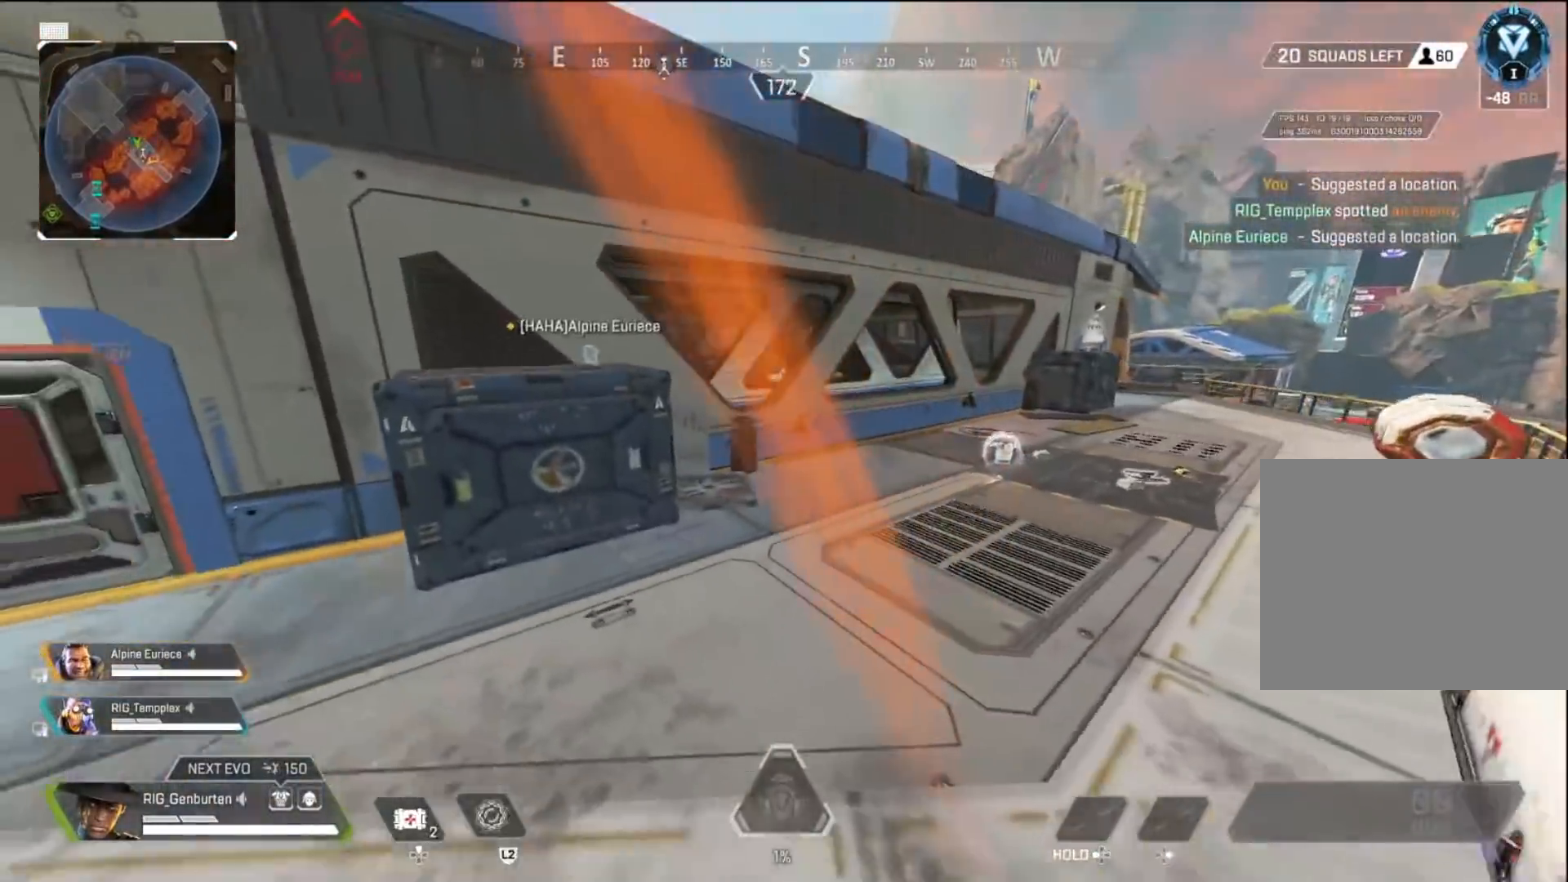
{"buttons": ["SQUARE"], "left_stick": "left", "right_stick": "center", "events": [[33, "SQUARE", "down"], [83, "left_stick", "down-right"], [150, "SQUARE", "up"], [283, "SQUARE", "down"], [300, "right_stick", "right"], [350, "SQUARE", "up"], [350, "left_stick", "left"], [417, "right_stick", "center"], [450, "SQUARE", "down"]]}
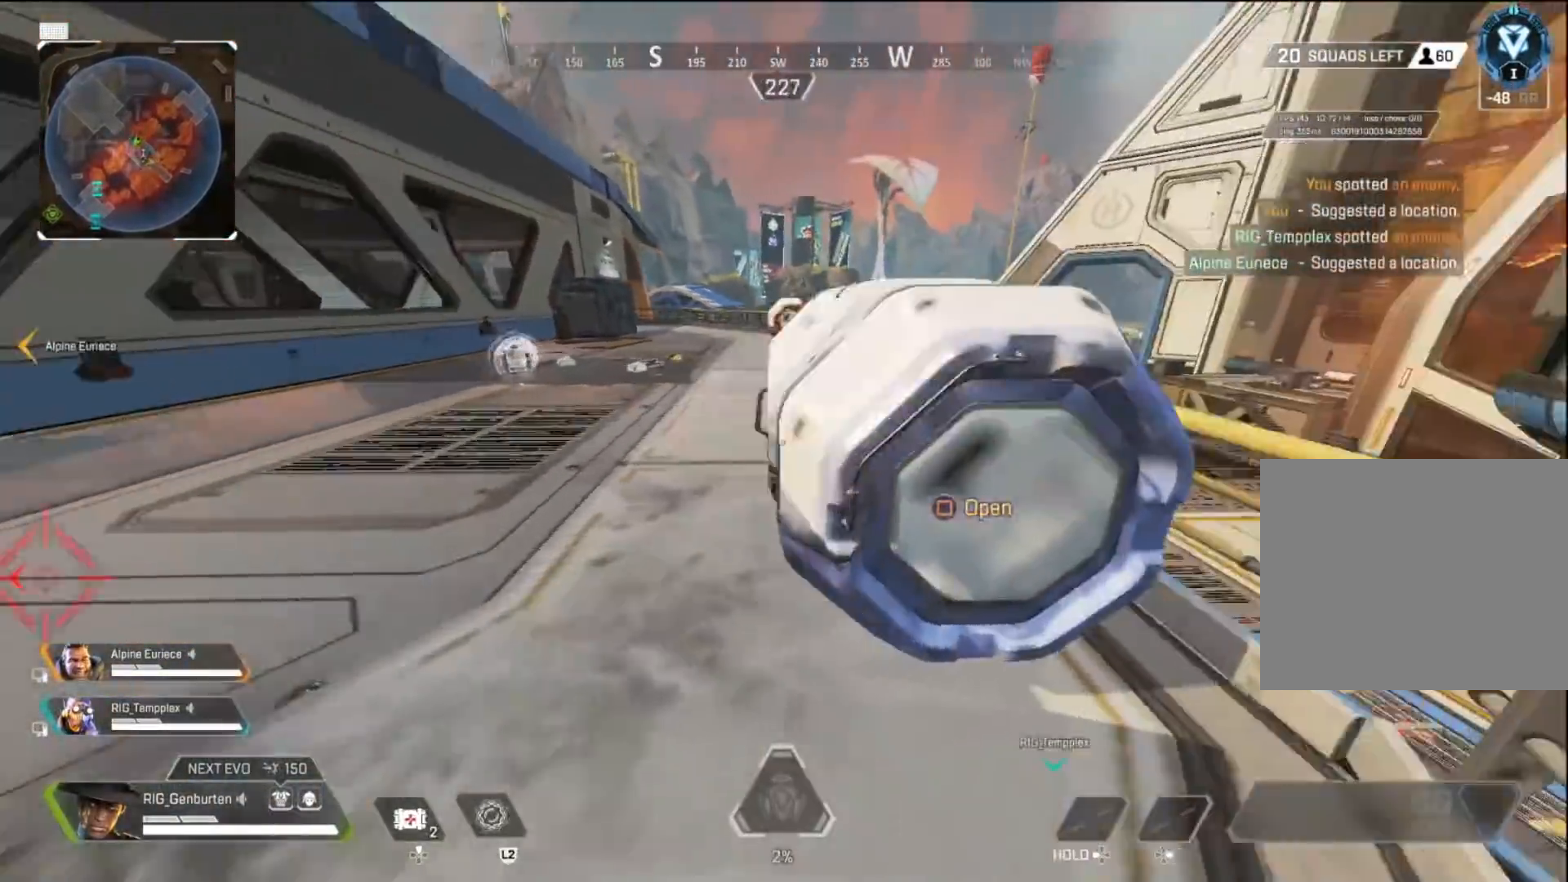
{"buttons": [], "left_stick": "right", "right_stick": "center", "events": [[17, "SQUARE", "up"], [100, "SQUARE", "down"], [117, "right_stick", "right"], [133, "left_stick", "up-left"], [183, "SQUARE", "up"], [200, "right_stick", "center"], [250, "SQUARE", "down"], [350, "SQUARE", "up"], [350, "left_stick", "center"], [417, "left_stick", "right"], [433, "SQUARE", "down"], [500, "SQUARE", "up"]]}
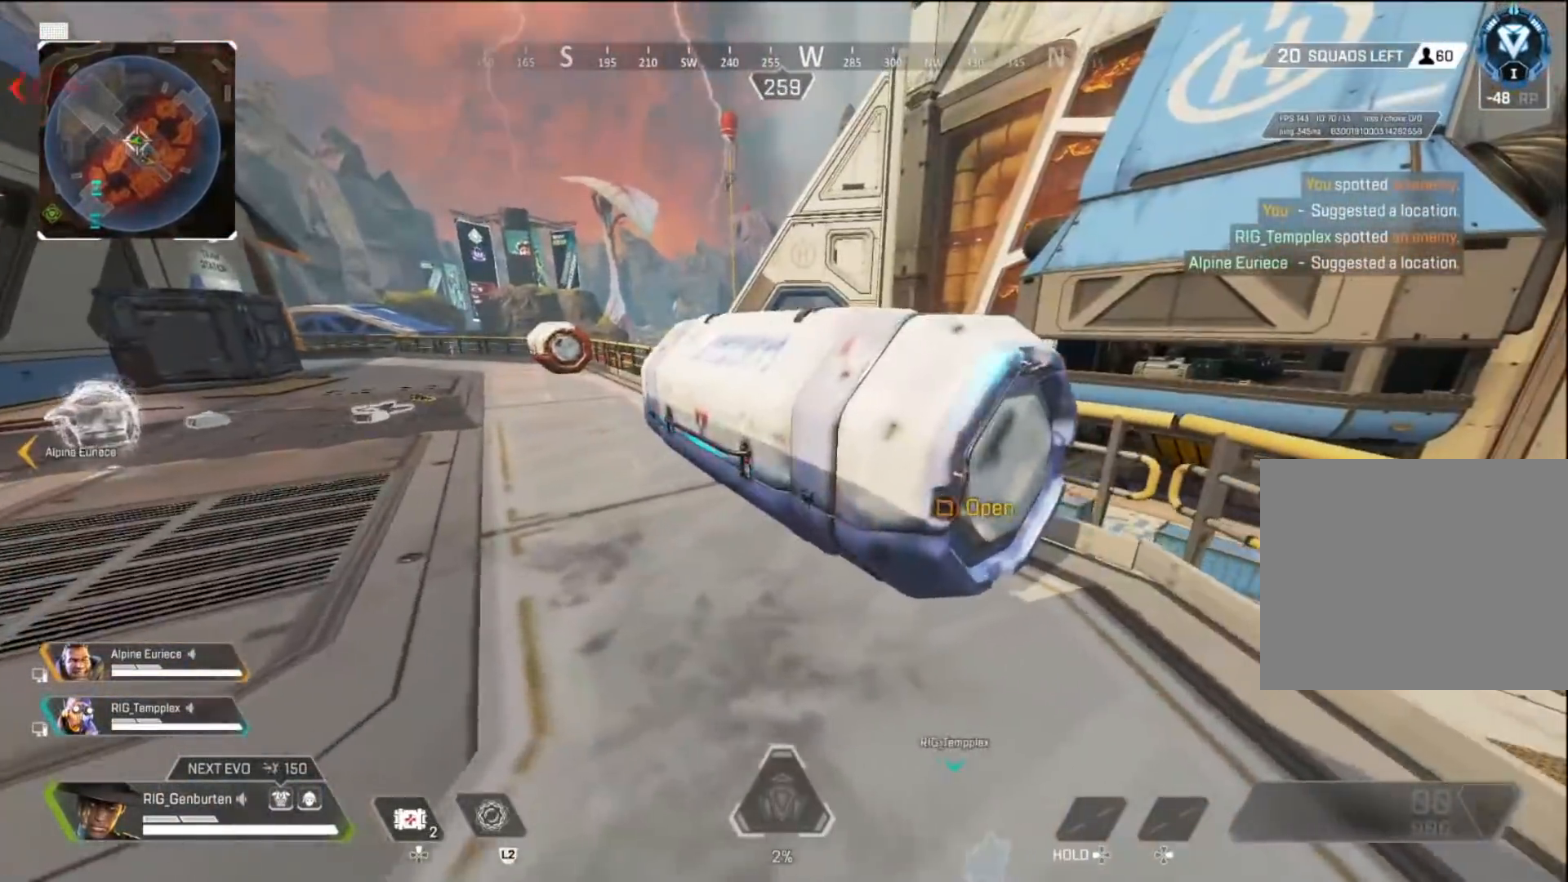
{"buttons": ["SQUARE"], "left_stick": "center", "right_stick": "center", "events": [[50, "left_stick", "up"], [100, "SQUARE", "down"], [117, "left_stick", "center"], [167, "SQUARE", "up"], [267, "SQUARE", "down"], [367, "SQUARE", "up"], [433, "SQUARE", "down"]]}
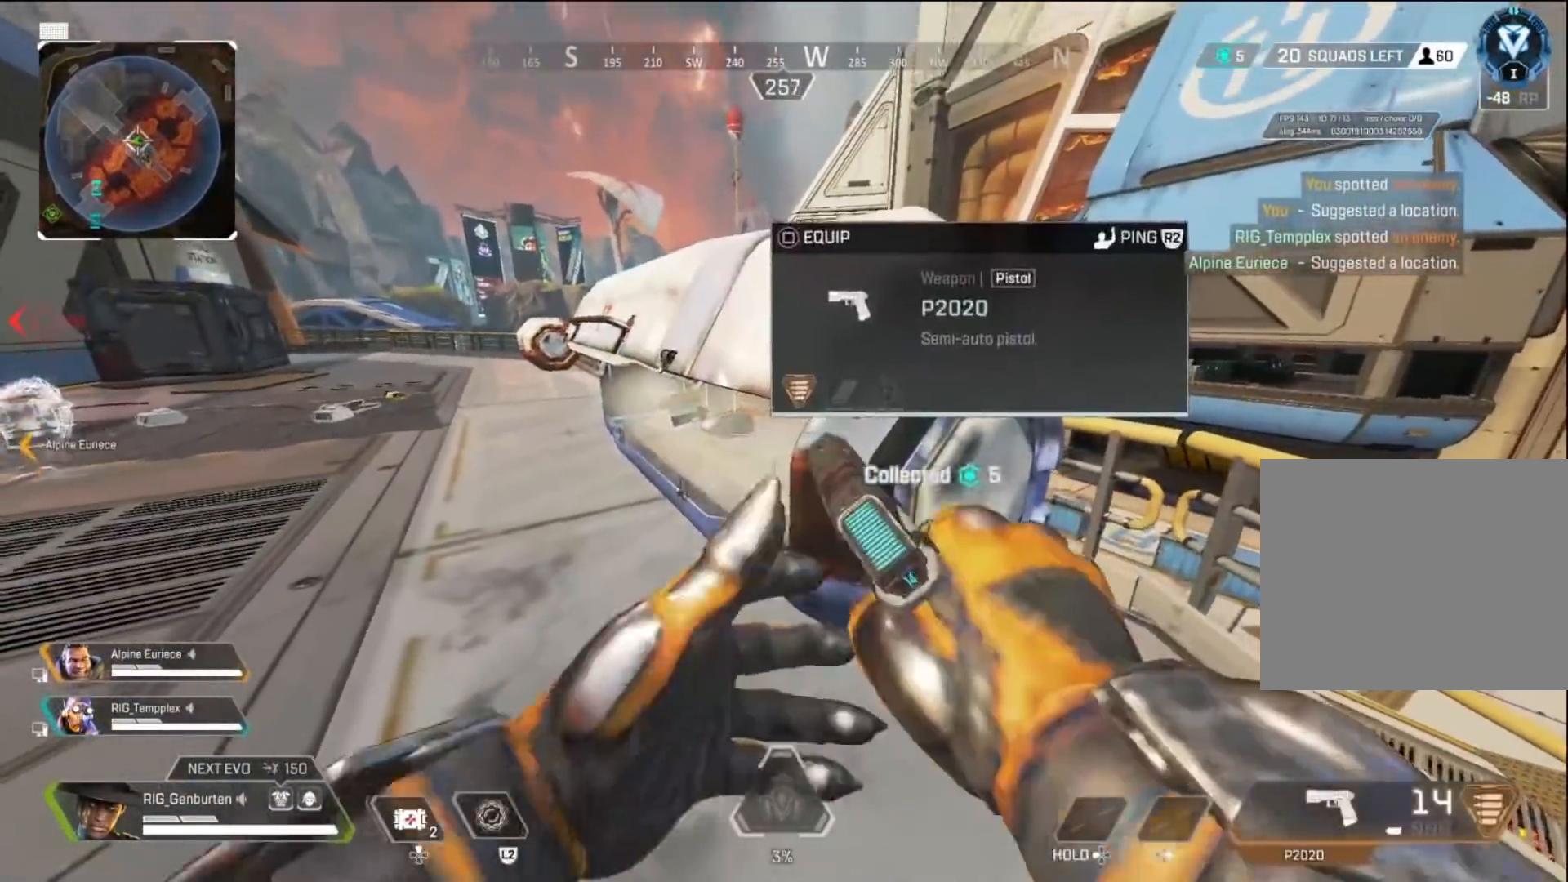
{"buttons": ["SQUARE"], "left_stick": "up", "right_stick": "center", "events": [[33, "SQUARE", "up"], [50, "left_stick", "up"], [100, "SQUARE", "down"], [200, "SQUARE", "up"], [283, "SQUARE", "down"], [367, "SQUARE", "up"], [433, "SQUARE", "down"]]}
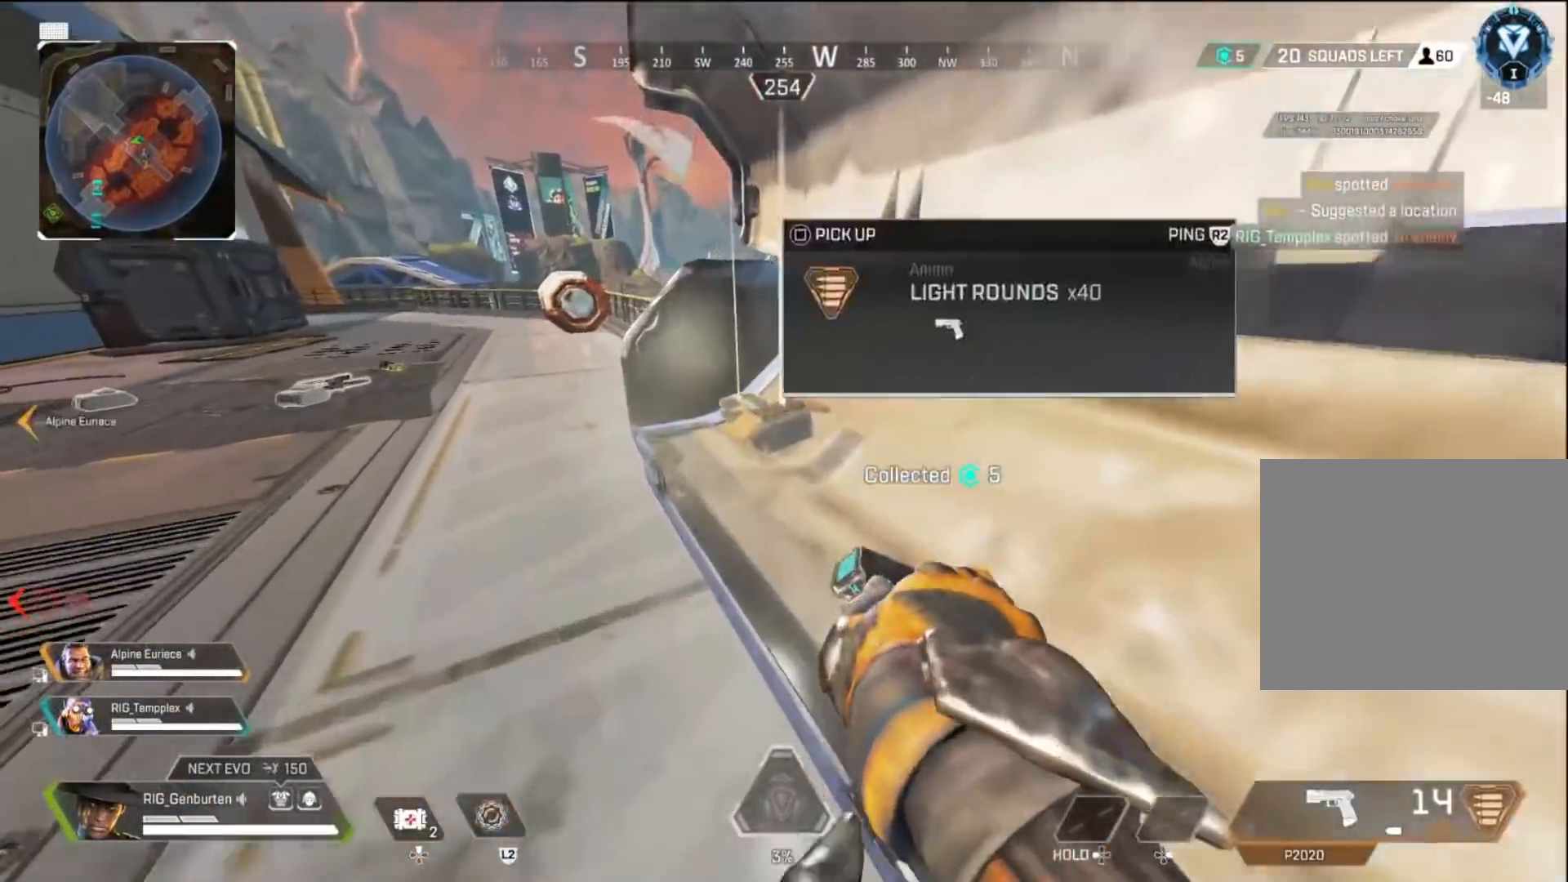
{"buttons": [], "left_stick": "up", "right_stick": "left", "events": [[33, "SQUARE", "up"], [100, "SQUARE", "down"], [183, "SQUARE", "up"], [250, "SQUARE", "down"], [333, "SQUARE", "up"], [333, "right_stick", "left"]]}